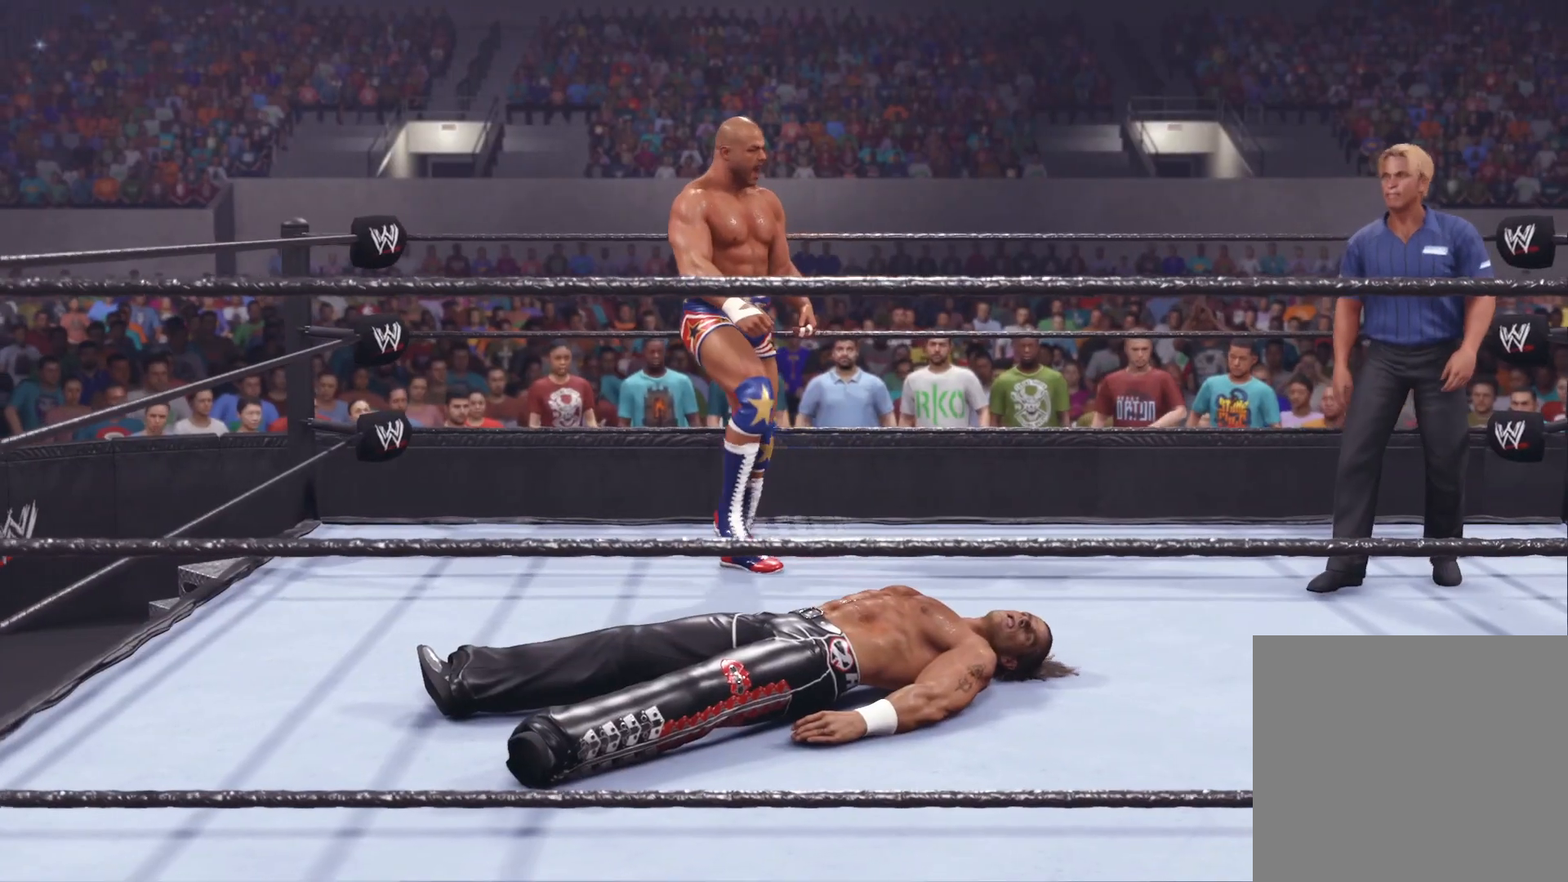
Gameplay with a controller (Xbox layout); each line is a JSON object with the inputs held at the frame after it. "events" lists button and stick changes between this image and that frame as [ms after this image, input, new state], when the widget could be followed in between.
{"buttons": [], "left_stick": "center", "right_stick": "center", "events": []}
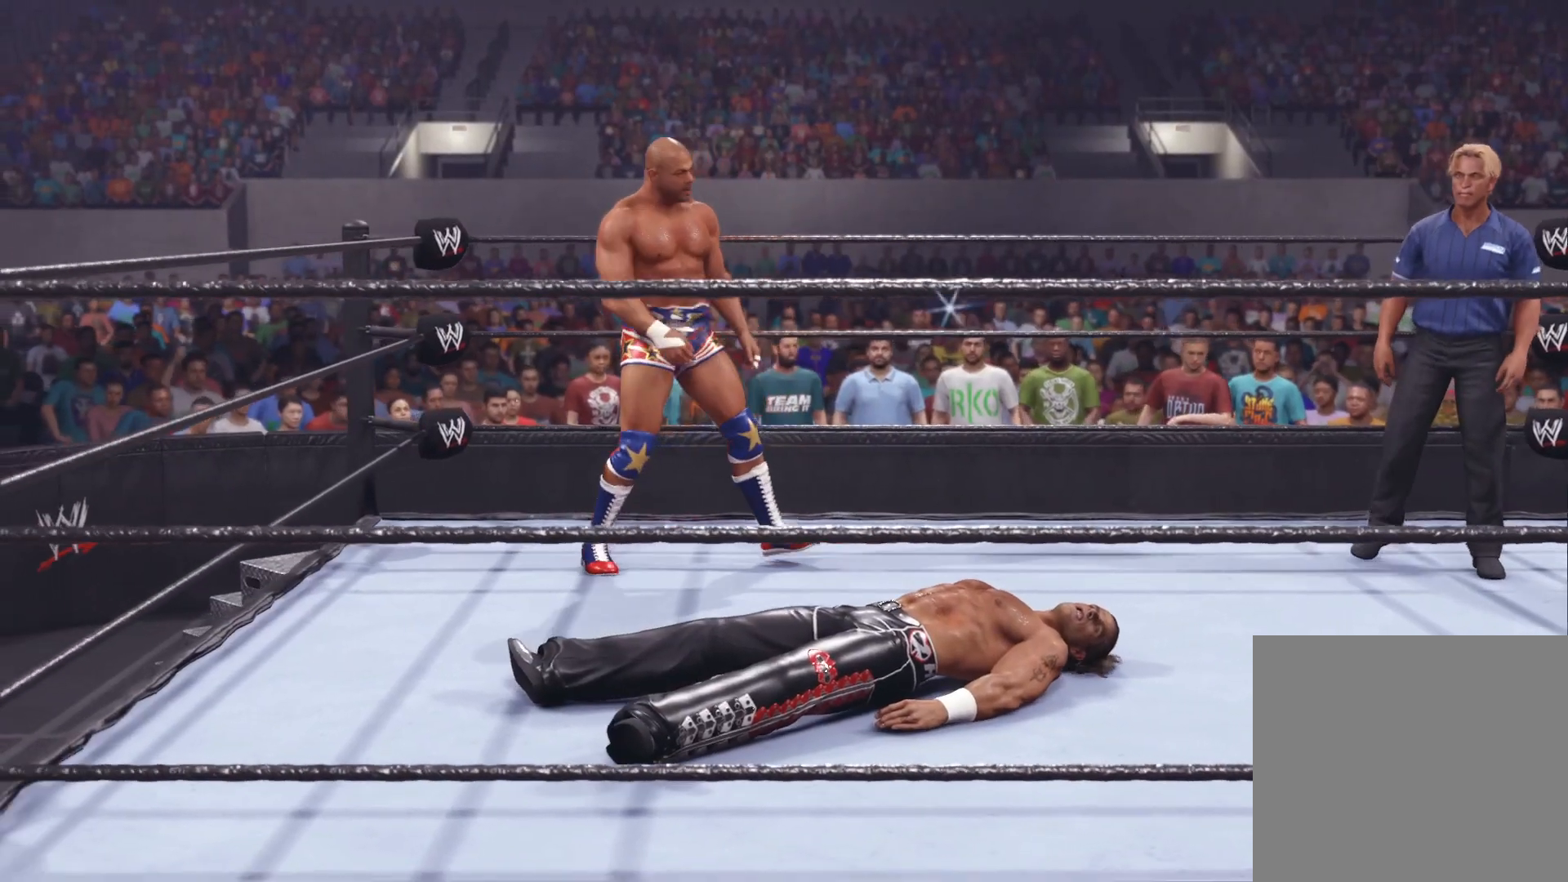
{"buttons": [], "left_stick": "center", "right_stick": "center", "events": []}
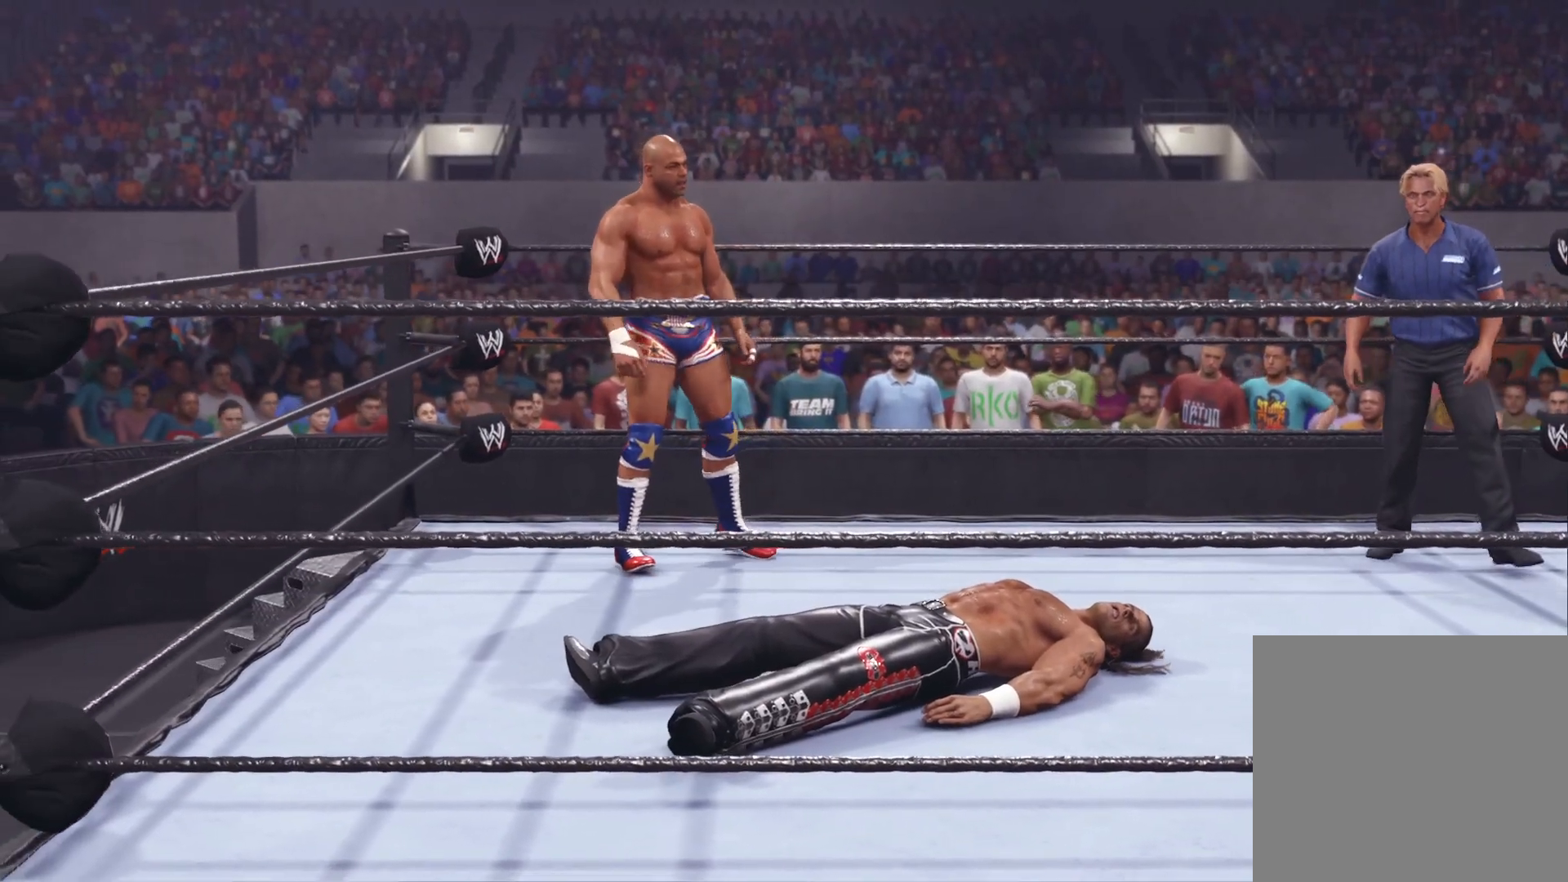
{"buttons": [], "left_stick": "center", "right_stick": "center", "events": []}
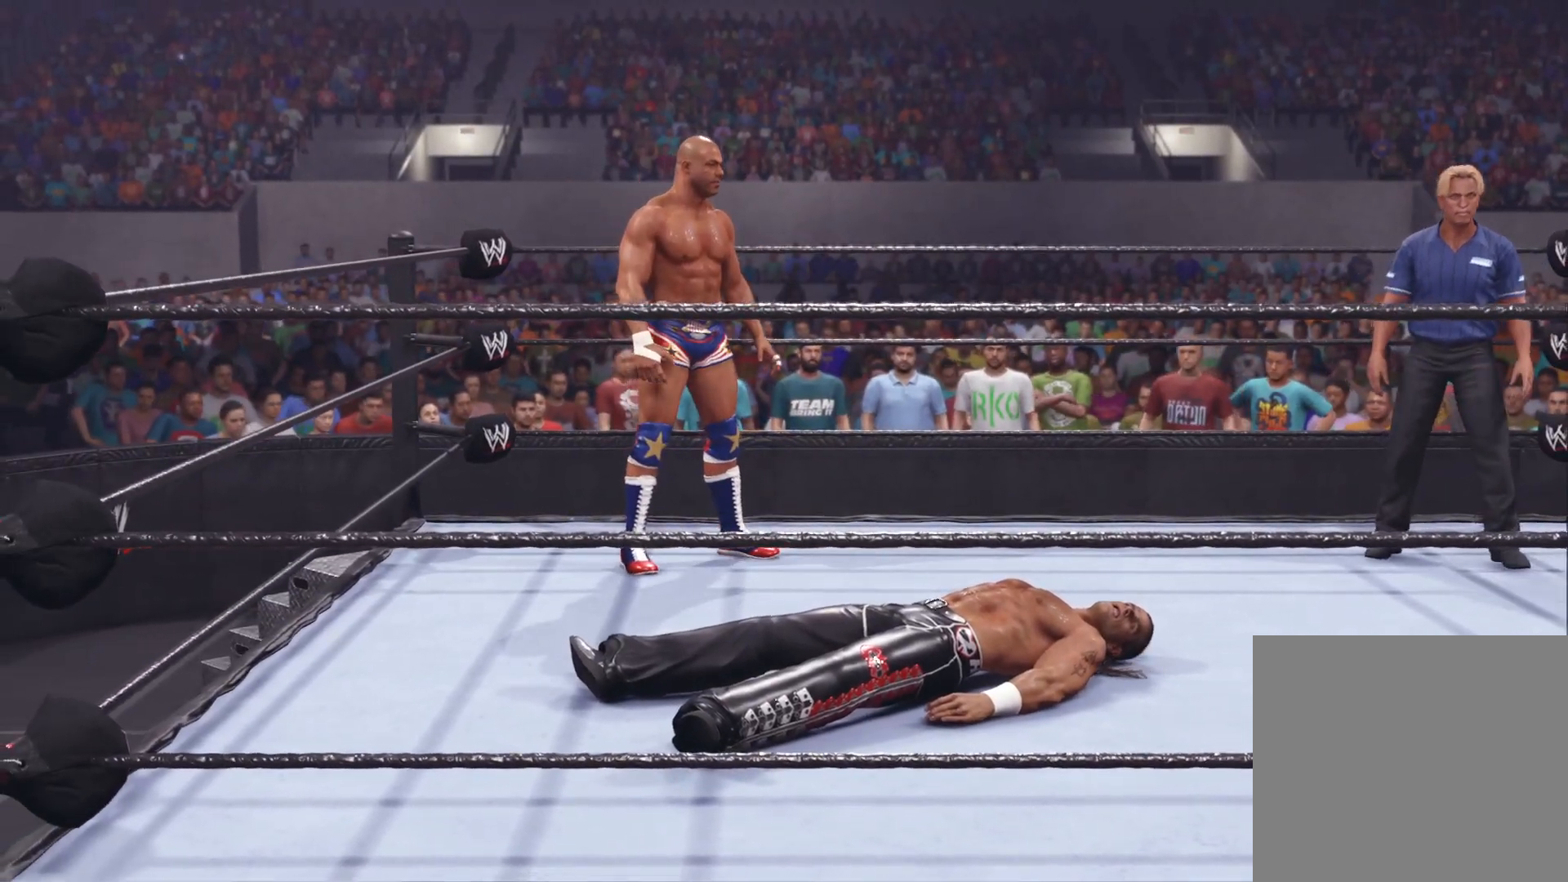
{"buttons": [], "left_stick": "center", "right_stick": "center", "events": []}
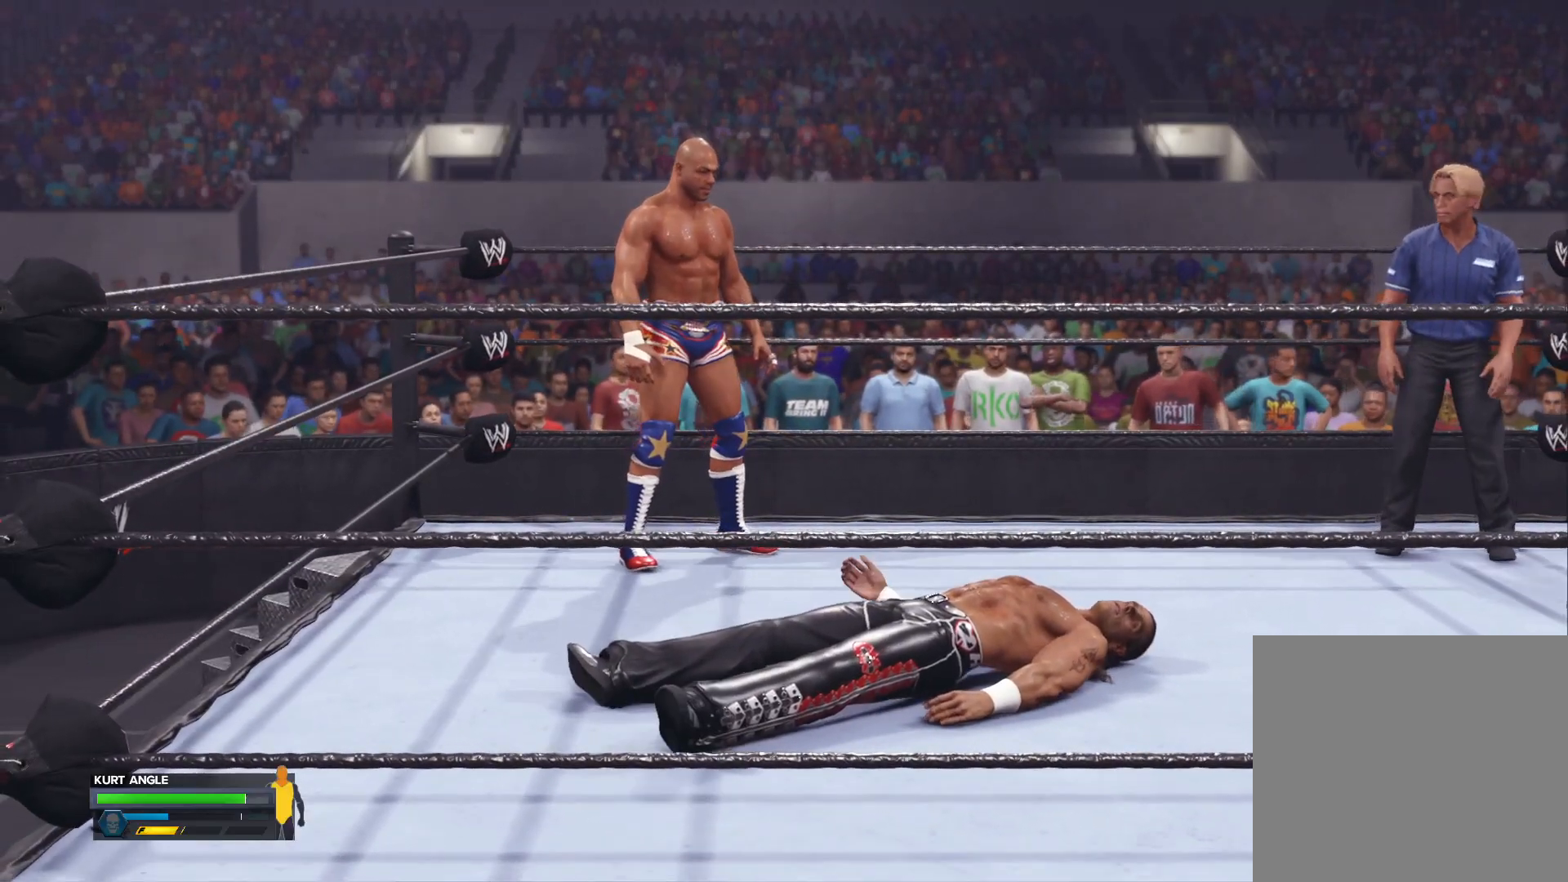
{"buttons": [], "left_stick": "center", "right_stick": "center", "events": []}
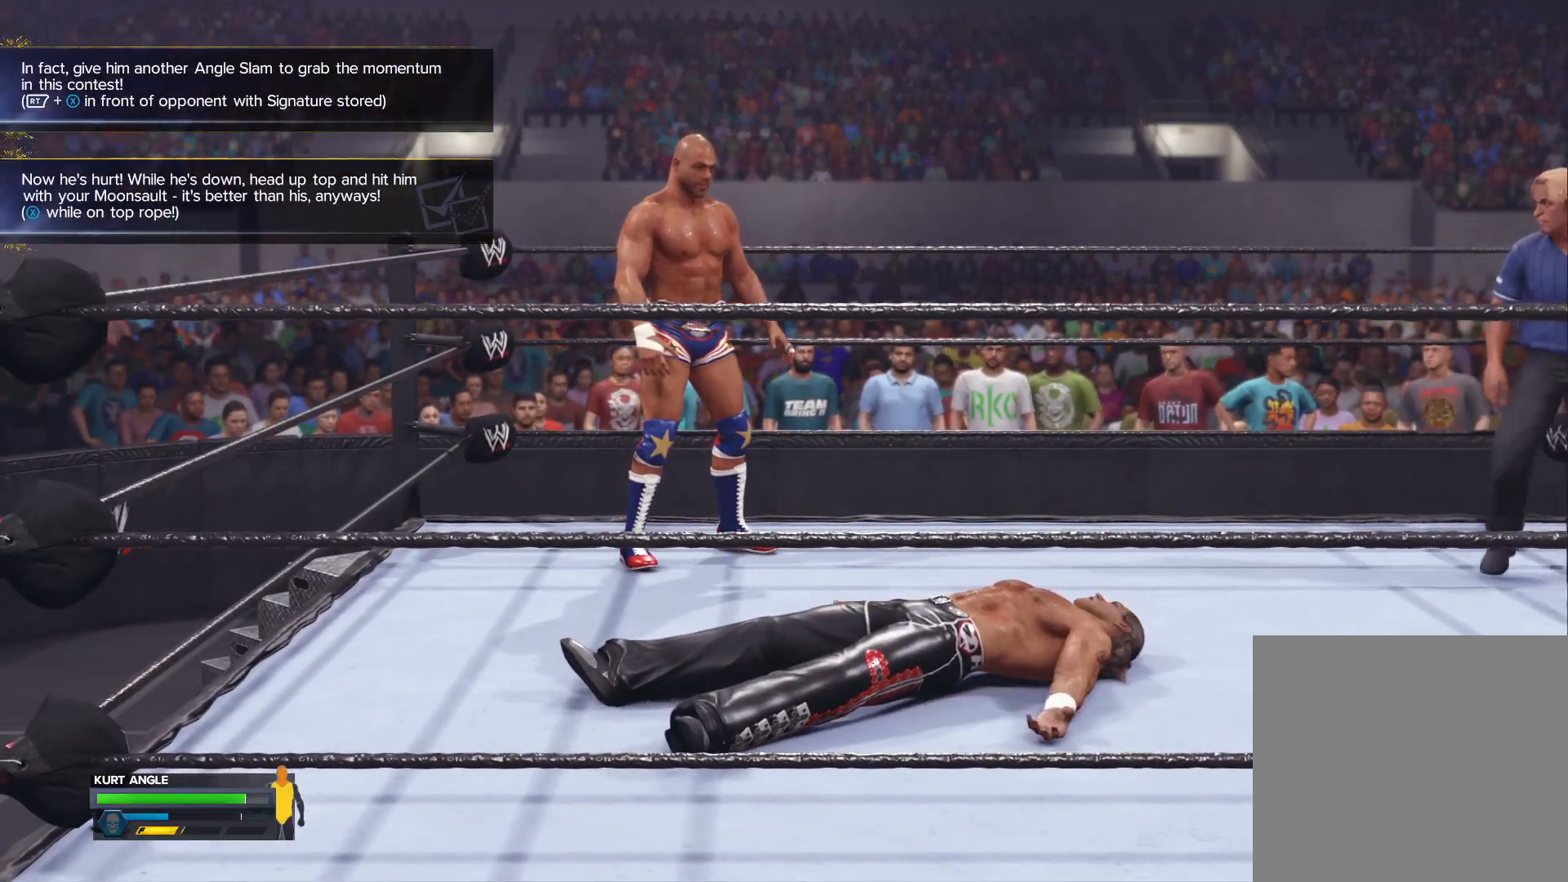
{"buttons": [], "left_stick": "center", "right_stick": "center", "events": []}
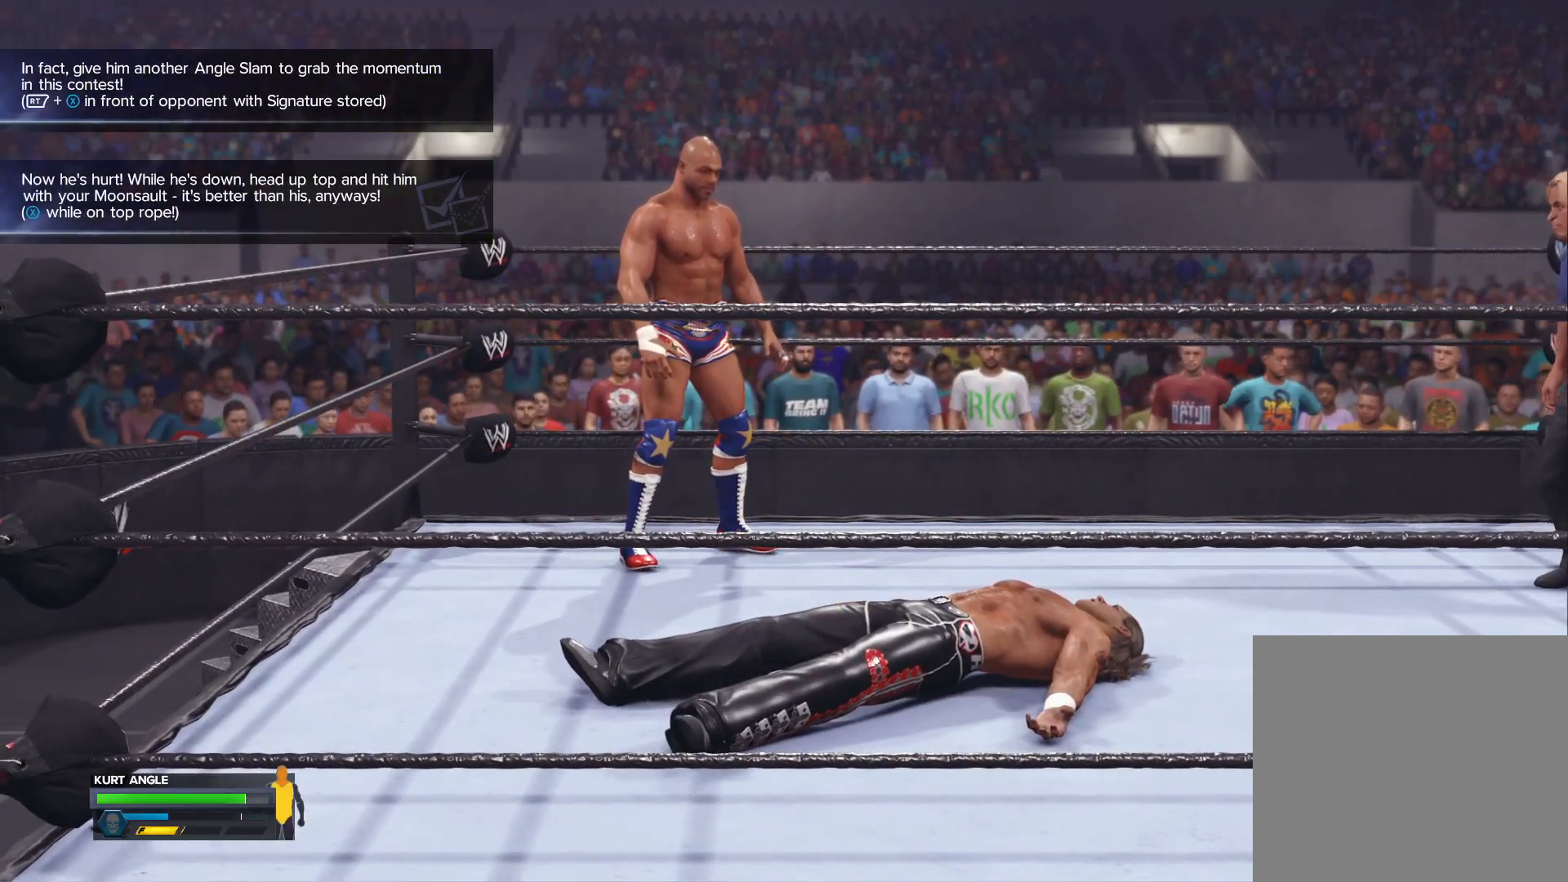
{"buttons": [], "left_stick": "center", "right_stick": "center", "events": []}
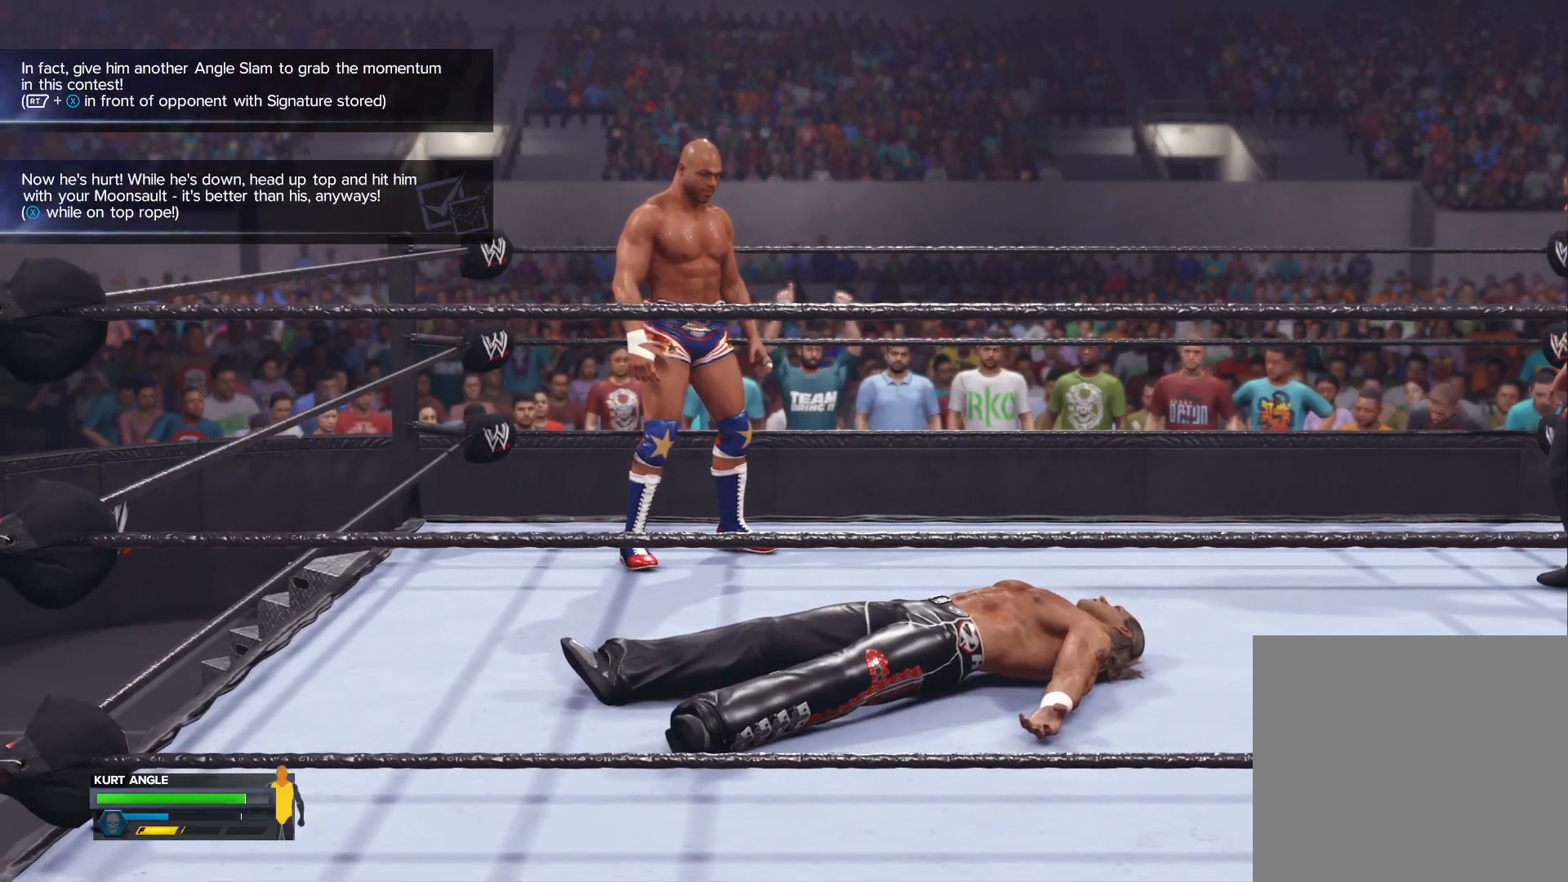
{"buttons": [], "left_stick": "center", "right_stick": "center", "events": [[217, "DPAD_RIGHT", "down"], [333, "DPAD_RIGHT", "up"]]}
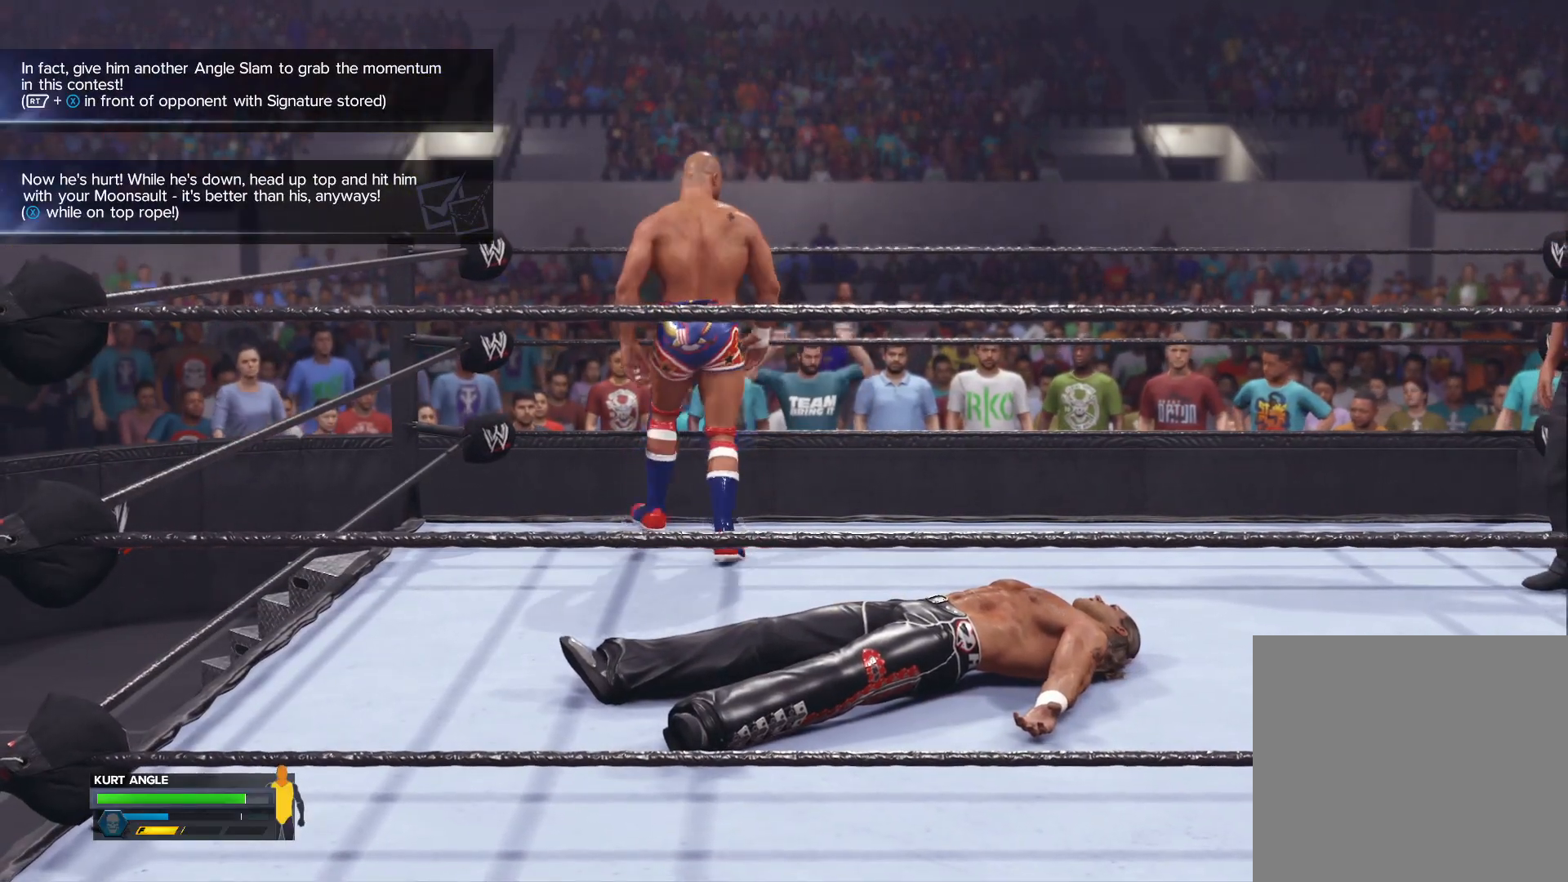
{"buttons": [], "left_stick": "center", "right_stick": "center", "events": []}
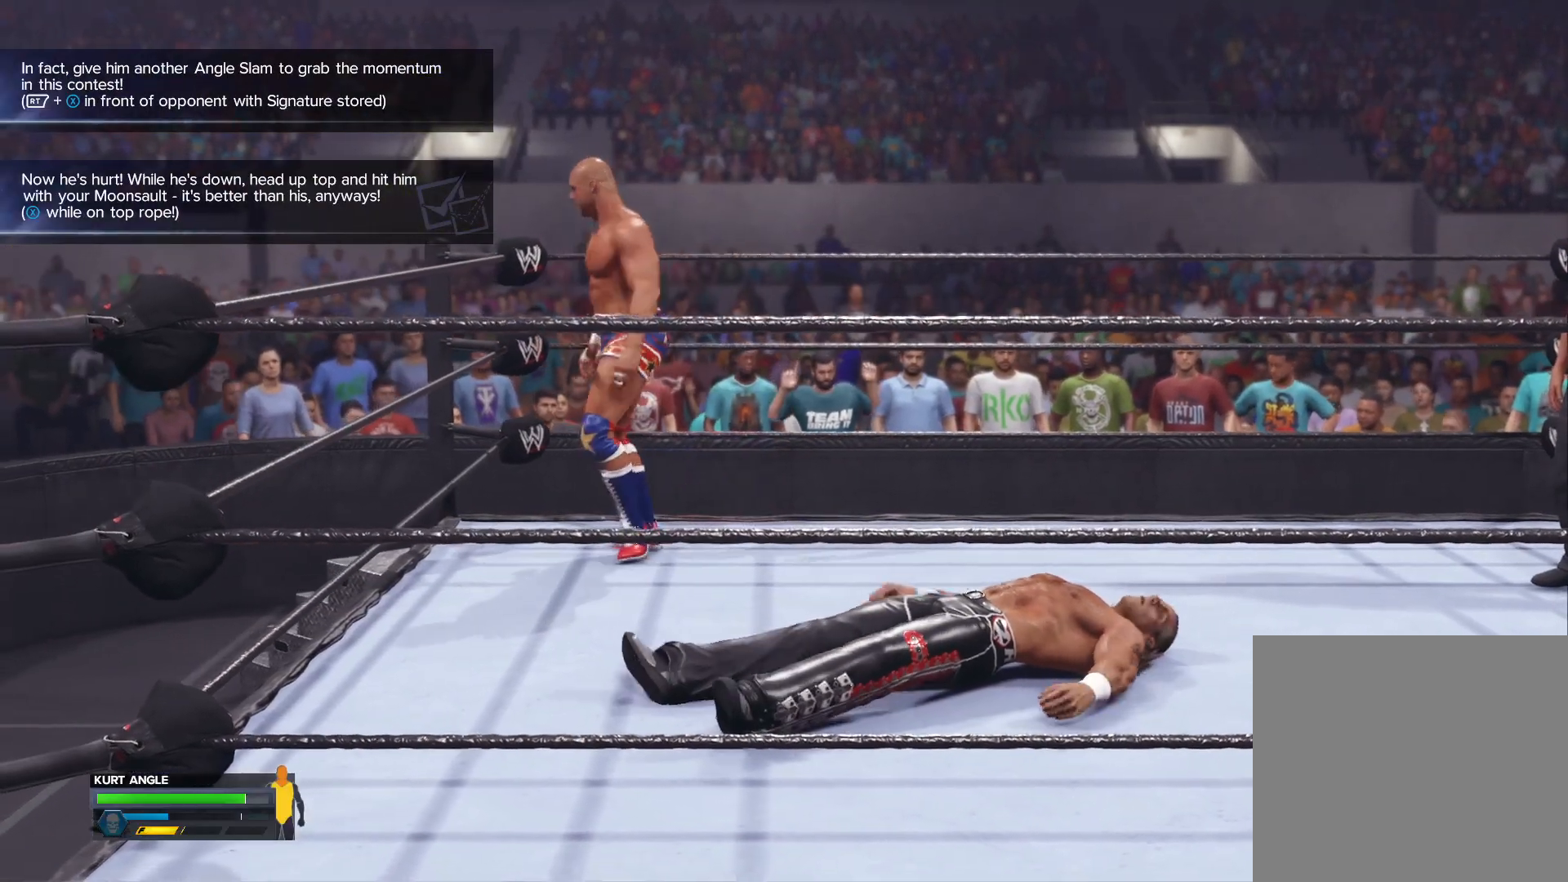
{"buttons": [], "left_stick": "center", "right_stick": "center", "events": []}
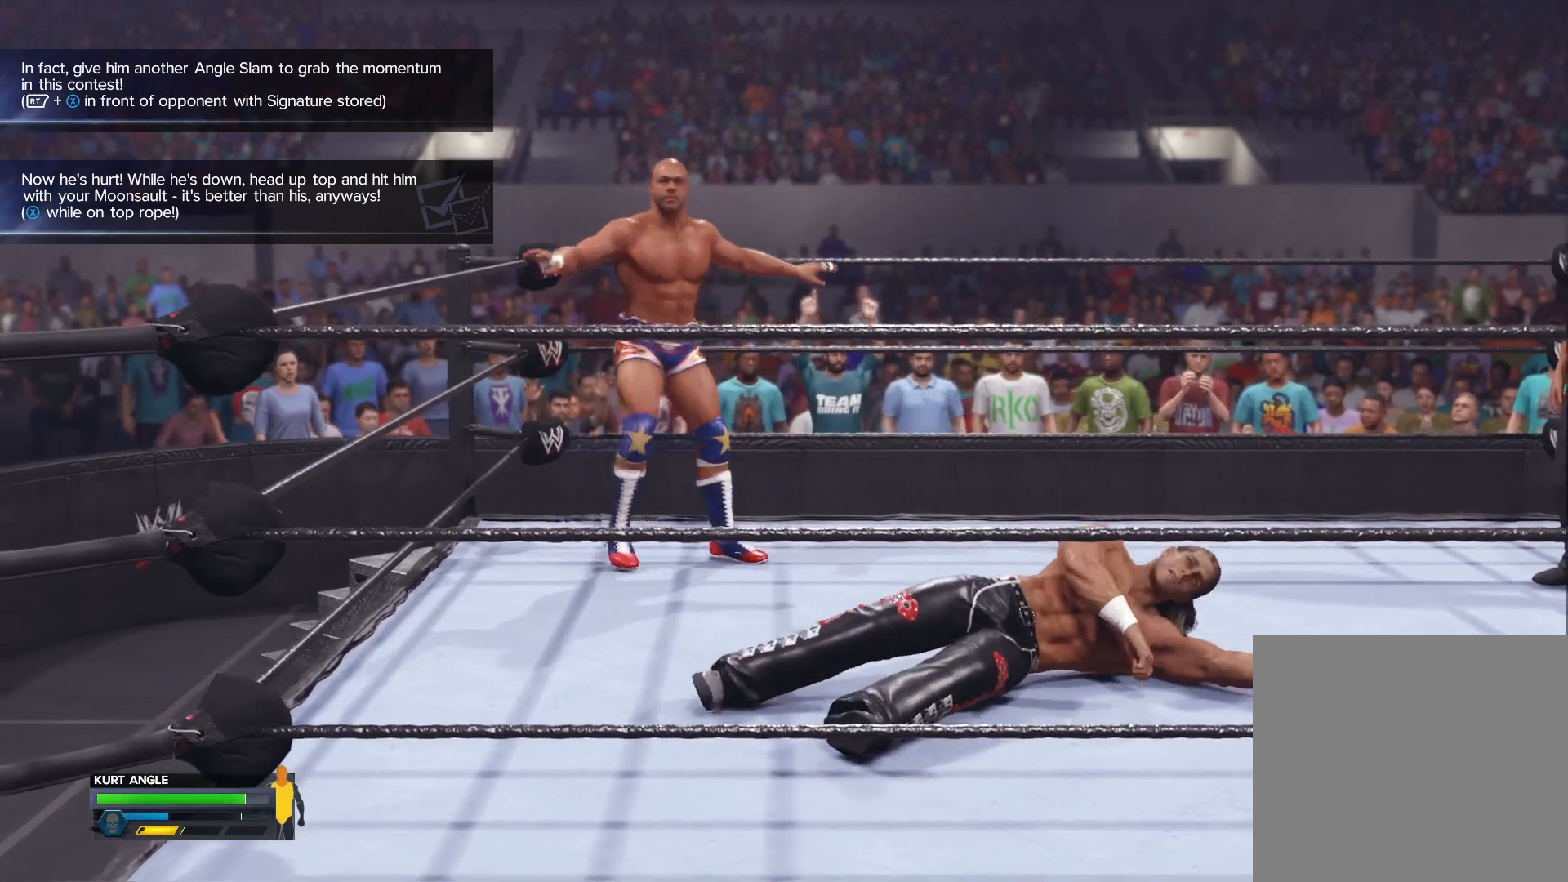
{"buttons": [], "left_stick": "center", "right_stick": "center", "events": []}
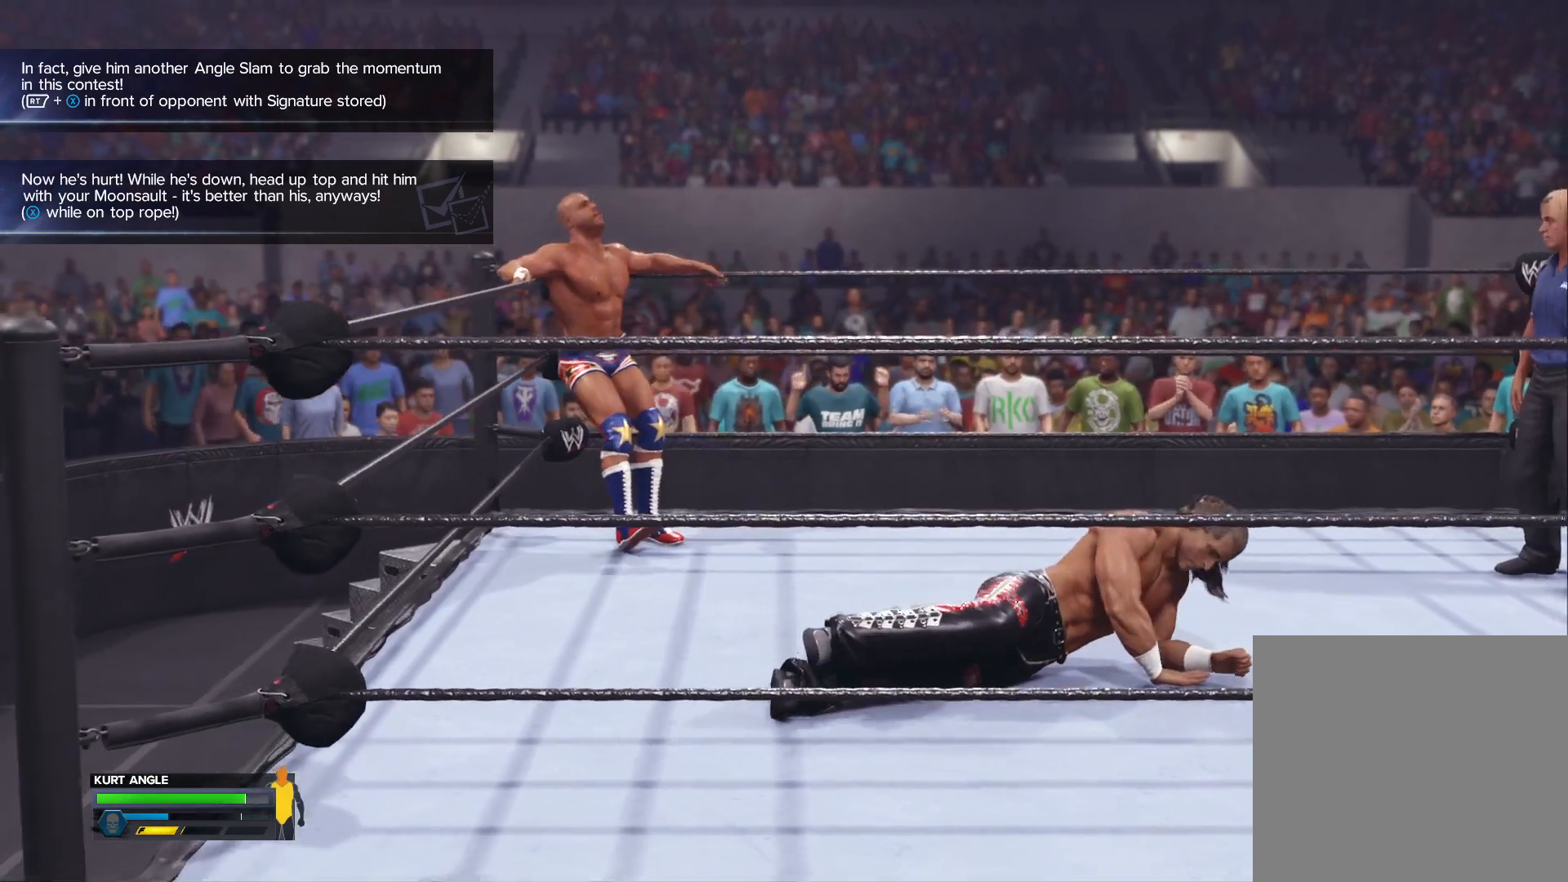
{"buttons": [], "left_stick": "center", "right_stick": "center", "events": []}
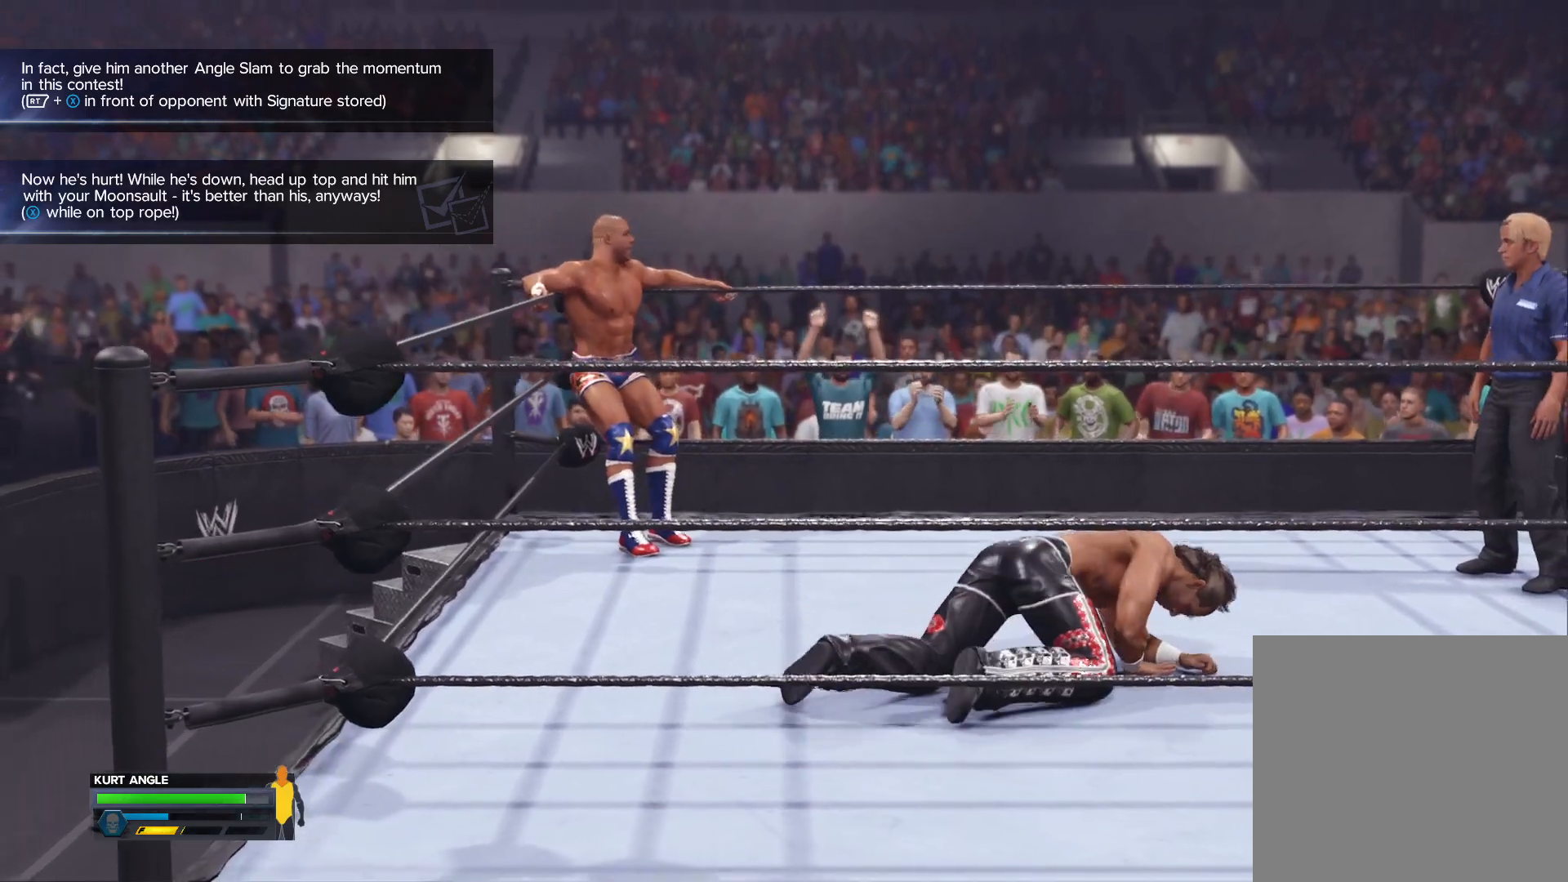
{"buttons": [], "left_stick": "center", "right_stick": "center", "events": []}
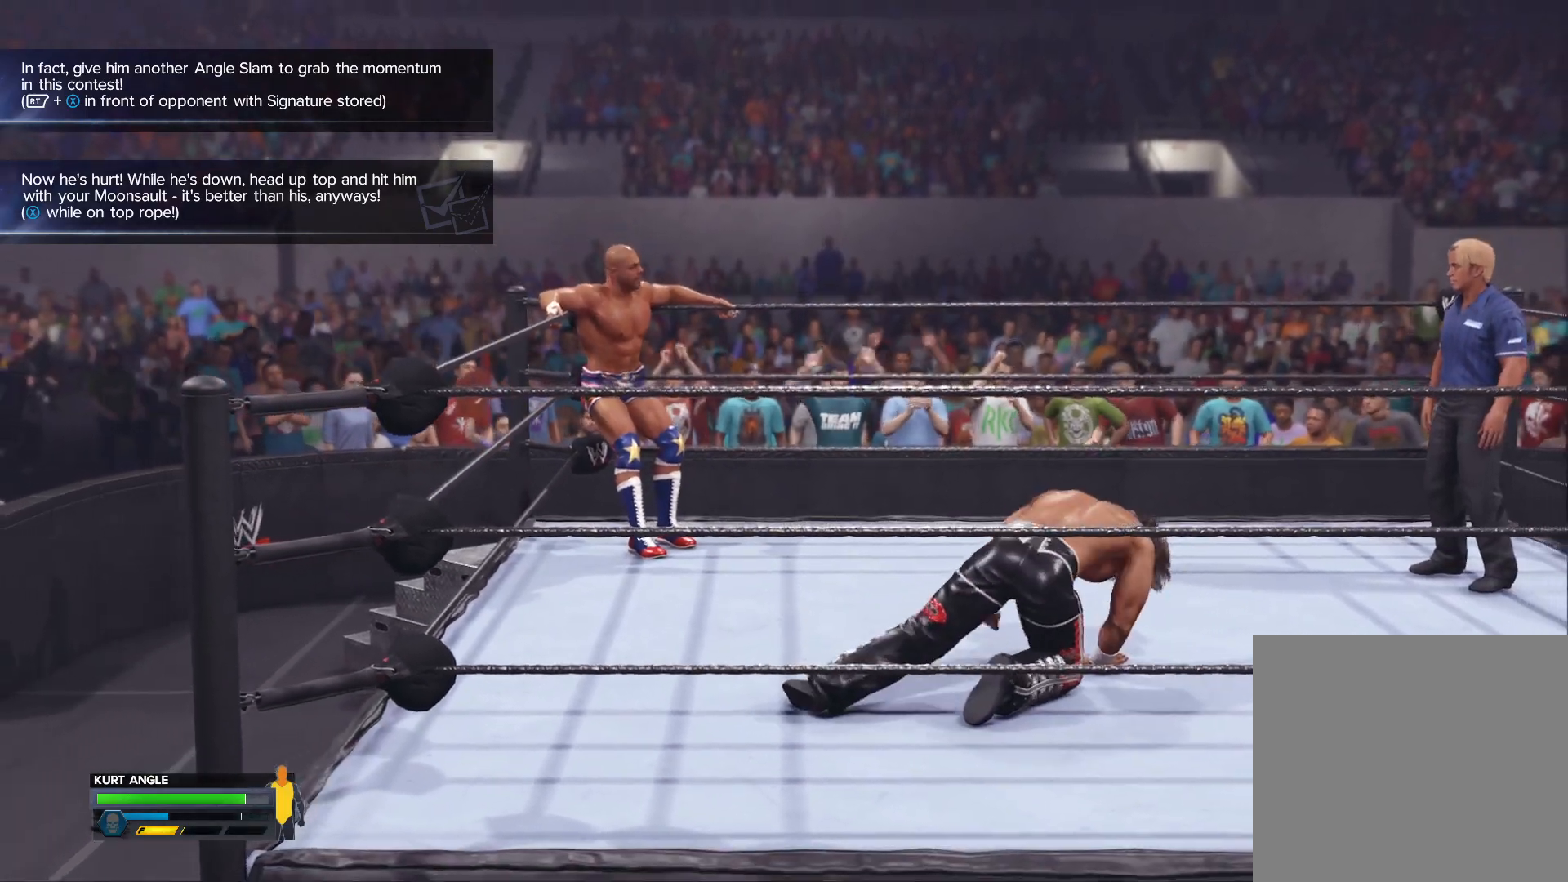
{"buttons": [], "left_stick": "center", "right_stick": "center", "events": []}
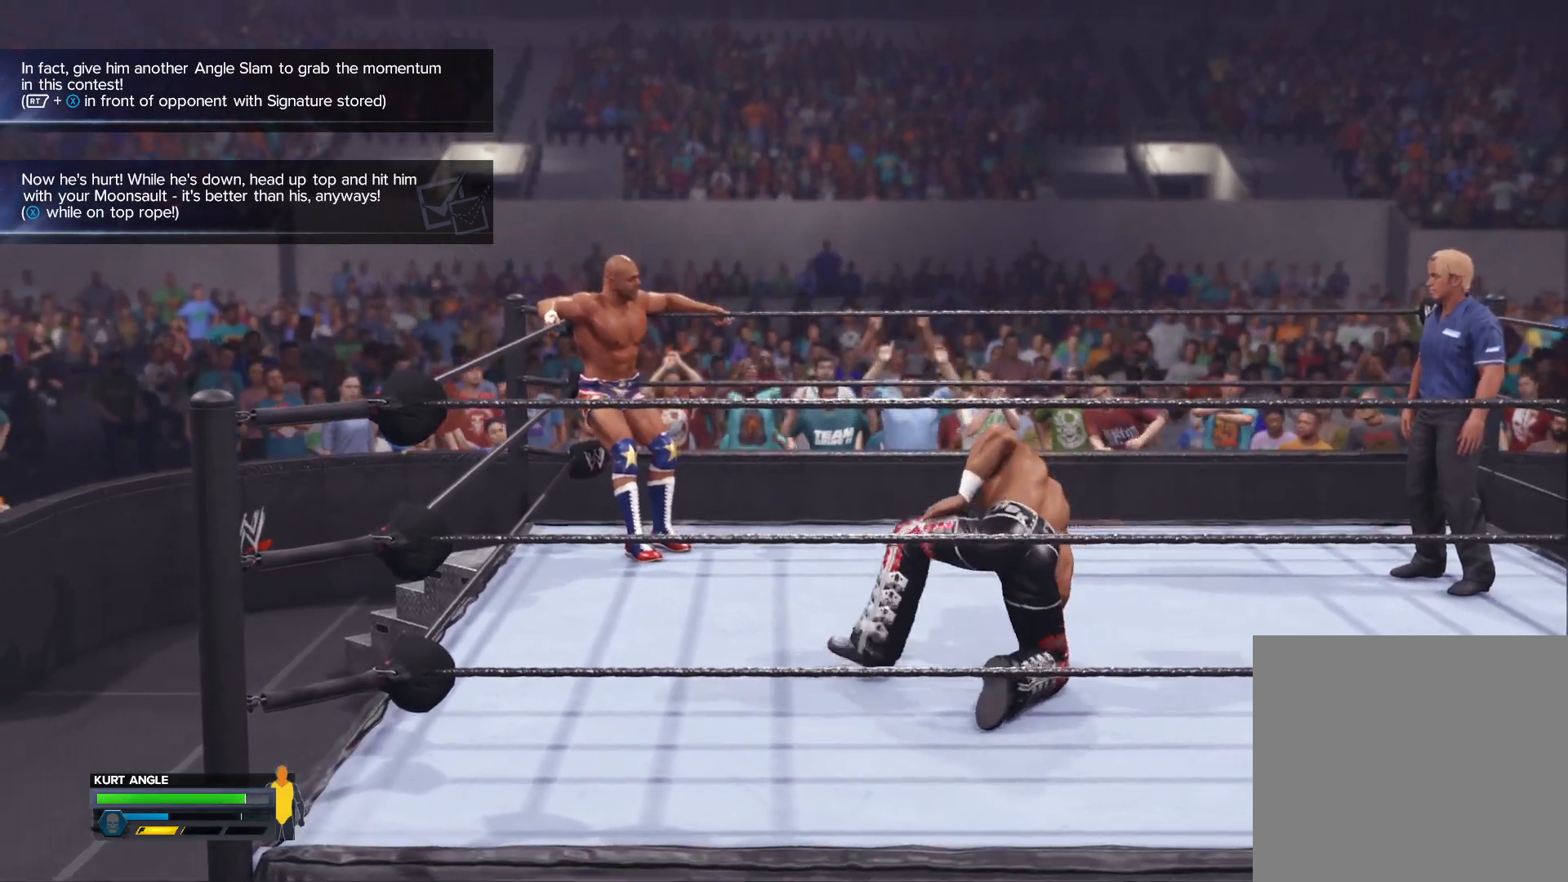
{"buttons": [], "left_stick": "center", "right_stick": "center", "events": []}
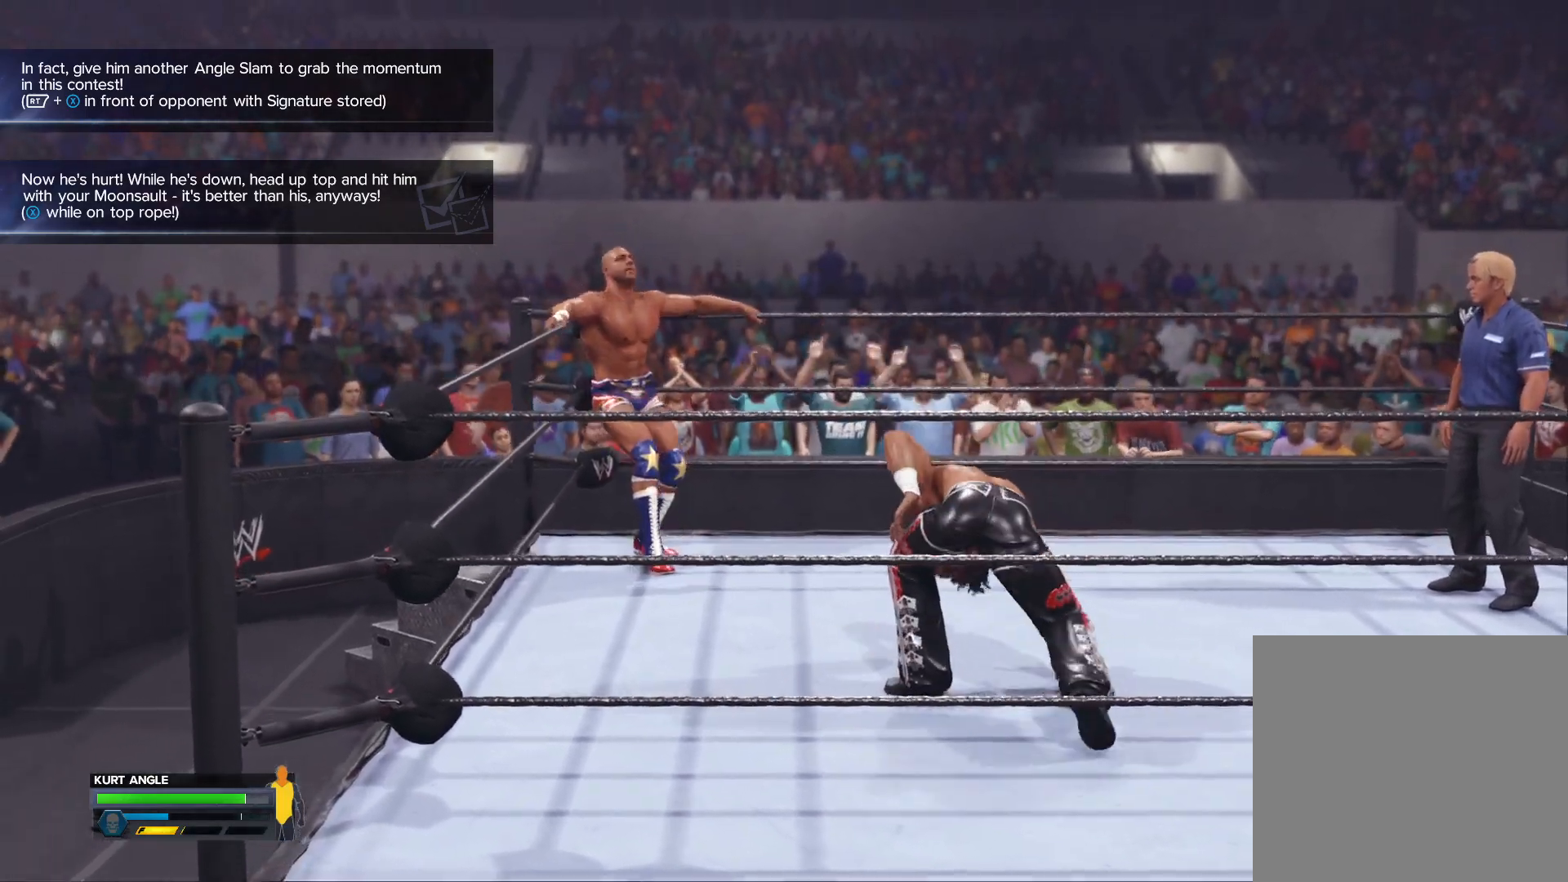
{"buttons": [], "left_stick": "center", "right_stick": "center", "events": []}
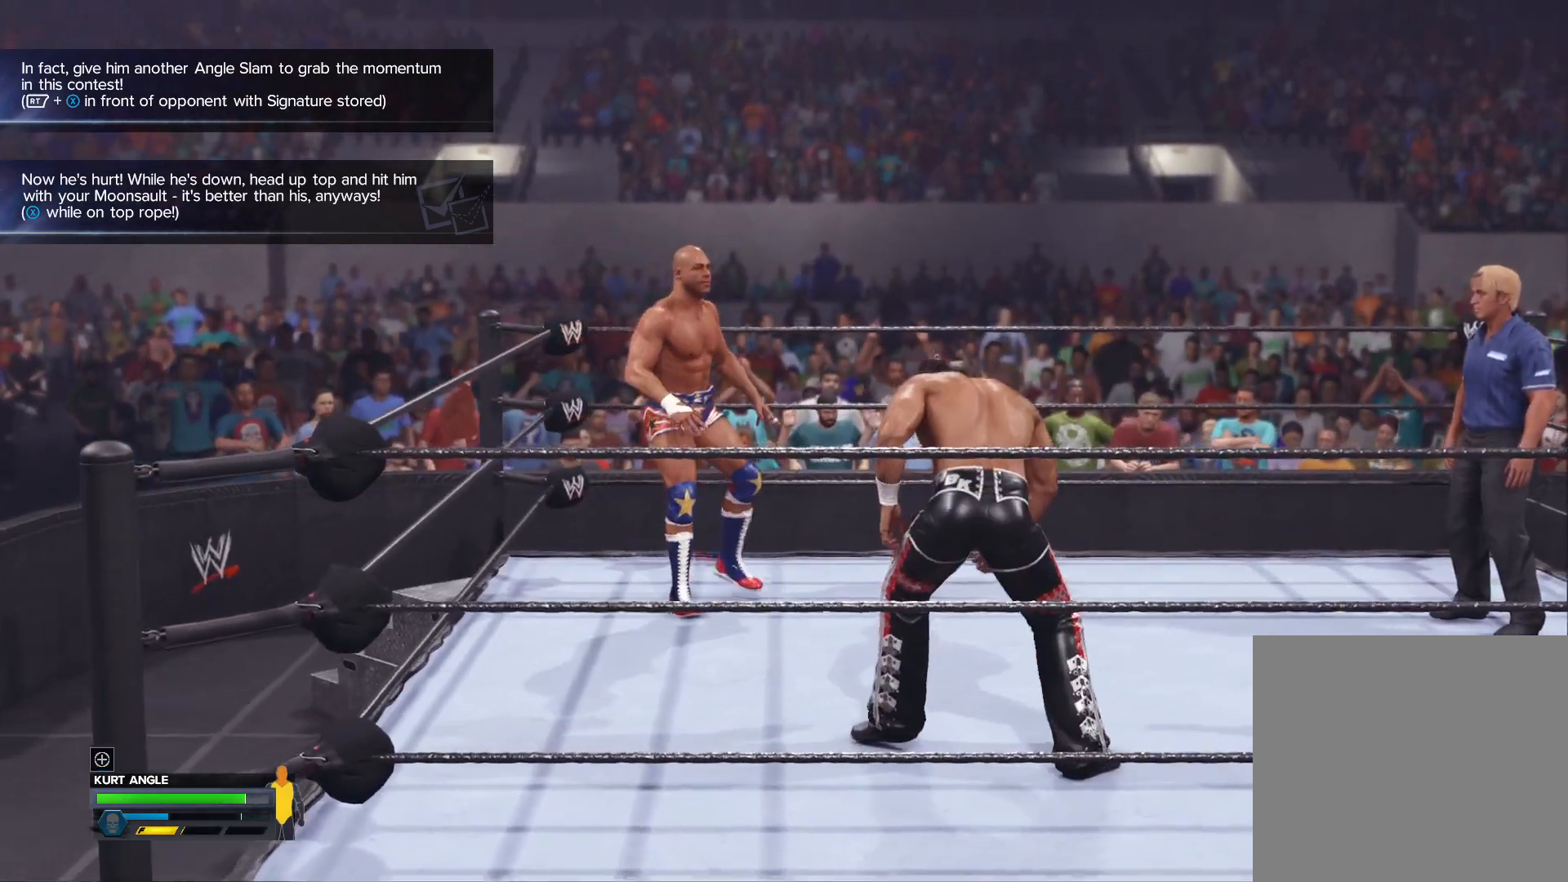
{"buttons": [], "left_stick": "down", "right_stick": "center", "events": [[450, "left_stick", "down"]]}
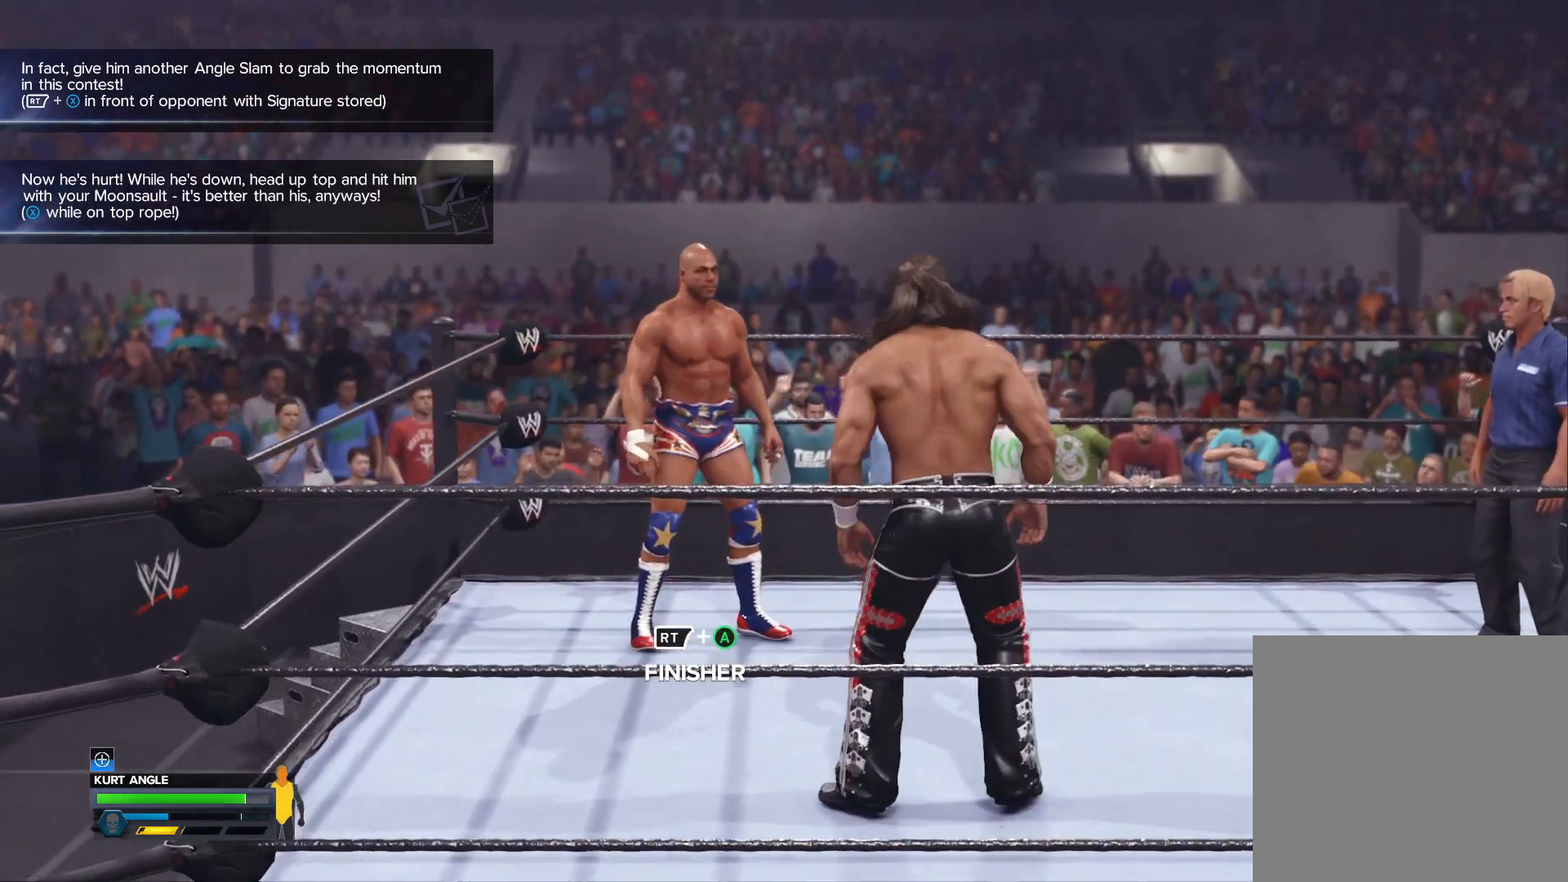
{"buttons": ["X"], "left_stick": "down", "right_stick": "center", "events": [[483, "X", "down"]]}
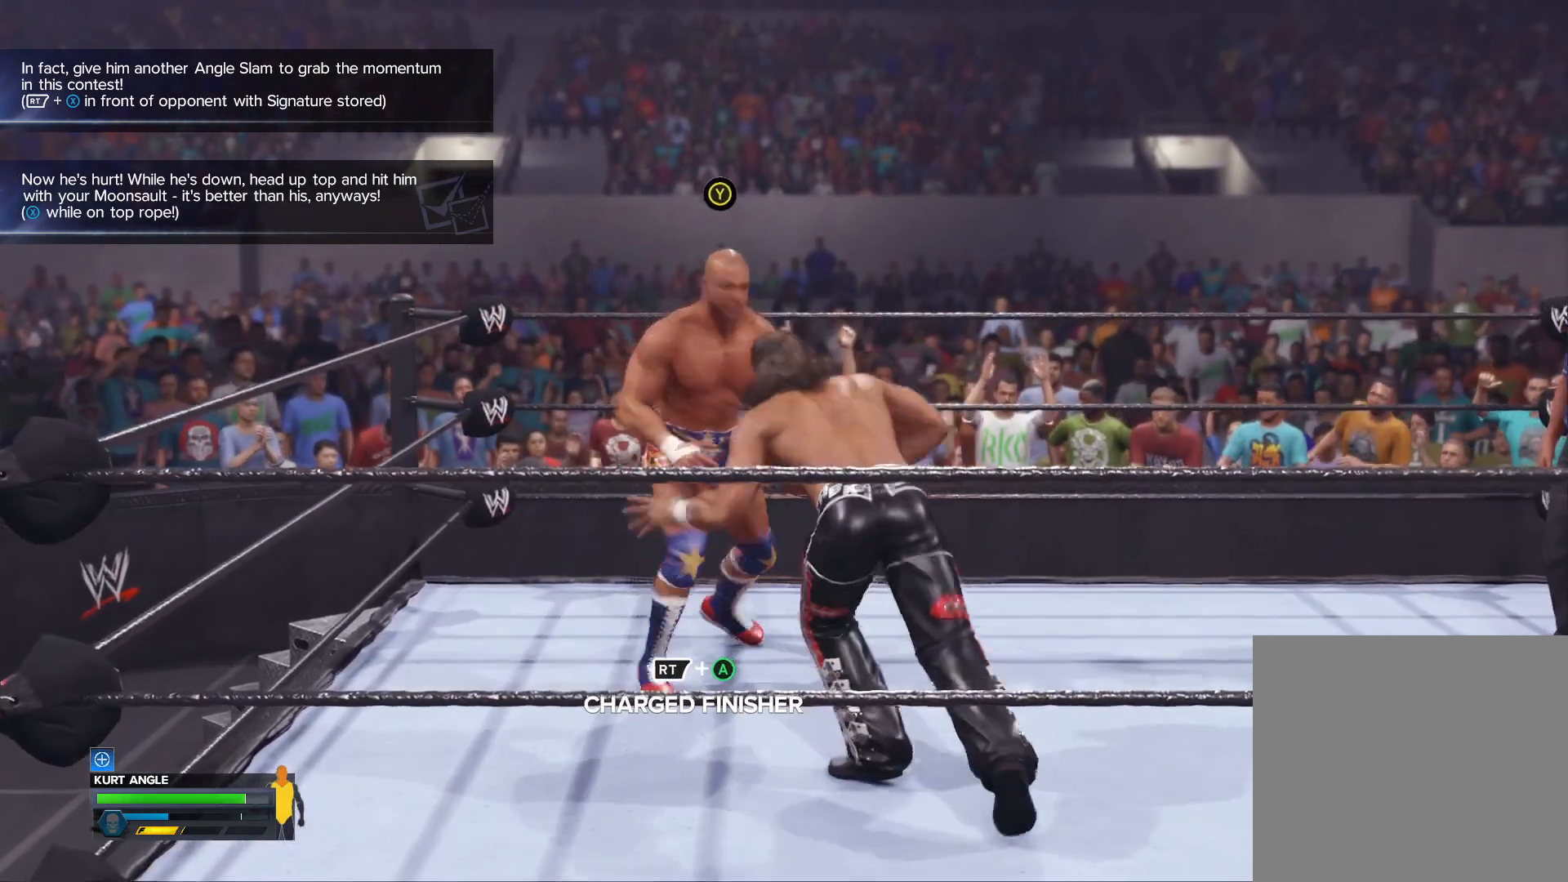
{"buttons": ["B"], "left_stick": "center", "right_stick": "center", "events": [[50, "X", "up"], [167, "A", "down"], [217, "A", "up"], [217, "B", "down"], [233, "Y", "down"], [367, "left_stick", "center"], [417, "Y", "up"]]}
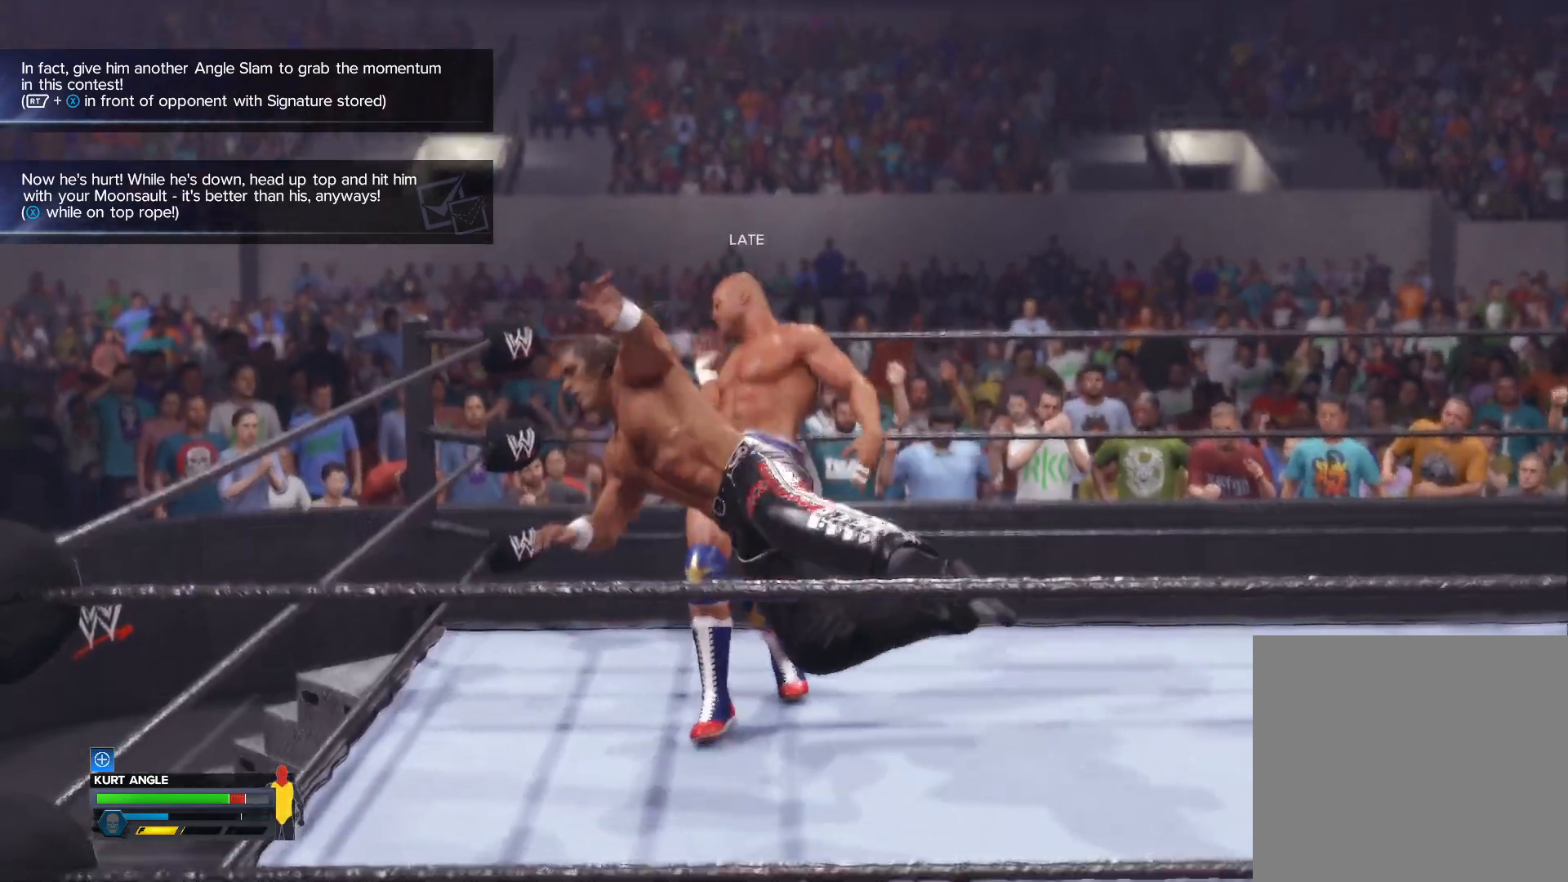
{"buttons": ["R1"], "left_stick": "center", "right_stick": "center", "events": [[17, "Y", "down"], [67, "B", "up"], [150, "Y", "up"], [450, "R1", "down"]]}
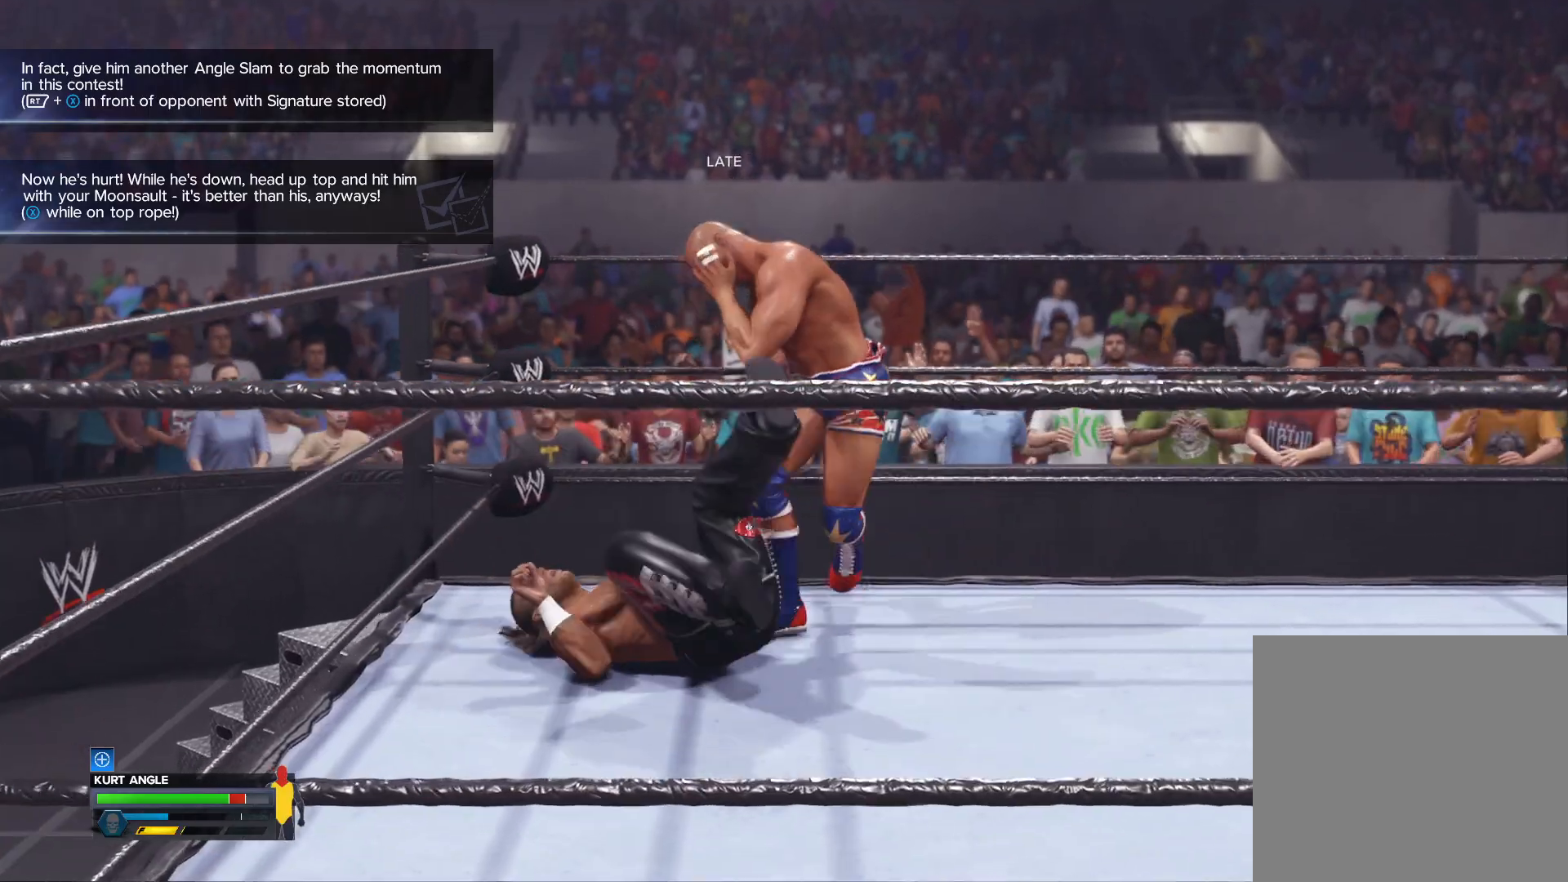
{"buttons": [], "left_stick": "center", "right_stick": "center", "events": [[33, "R1", "up"], [150, "R1", "down"], [233, "R1", "up"]]}
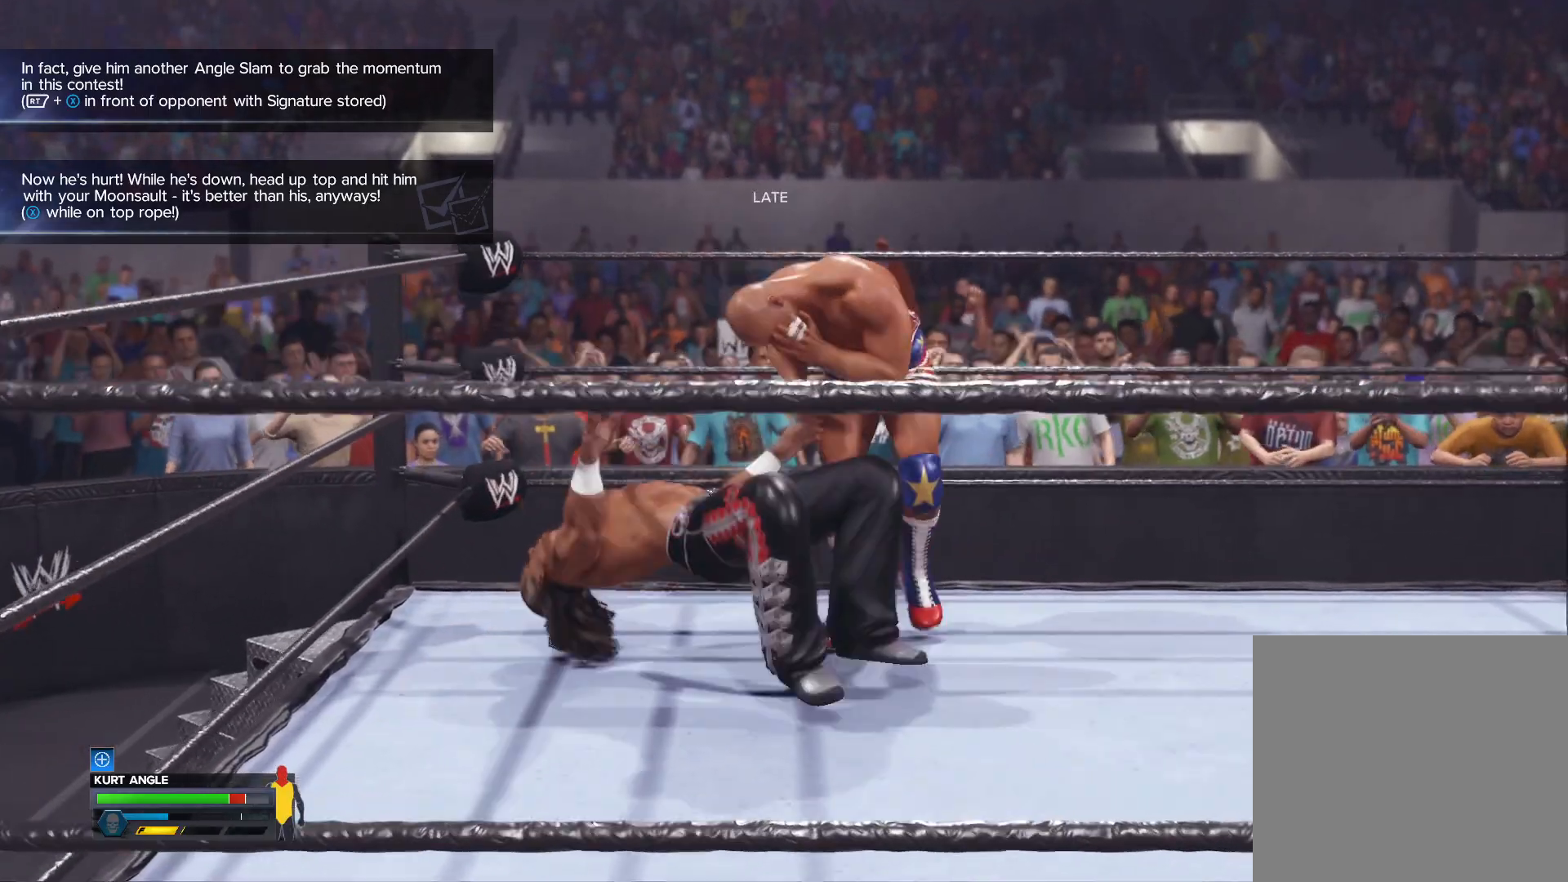
{"buttons": [], "left_stick": "down-left", "right_stick": "center", "events": [[17, "left_stick", "down-left"], [50, "X", "down"], [167, "X", "up"], [250, "X", "down"], [300, "X", "up"], [383, "X", "down"], [467, "X", "up"]]}
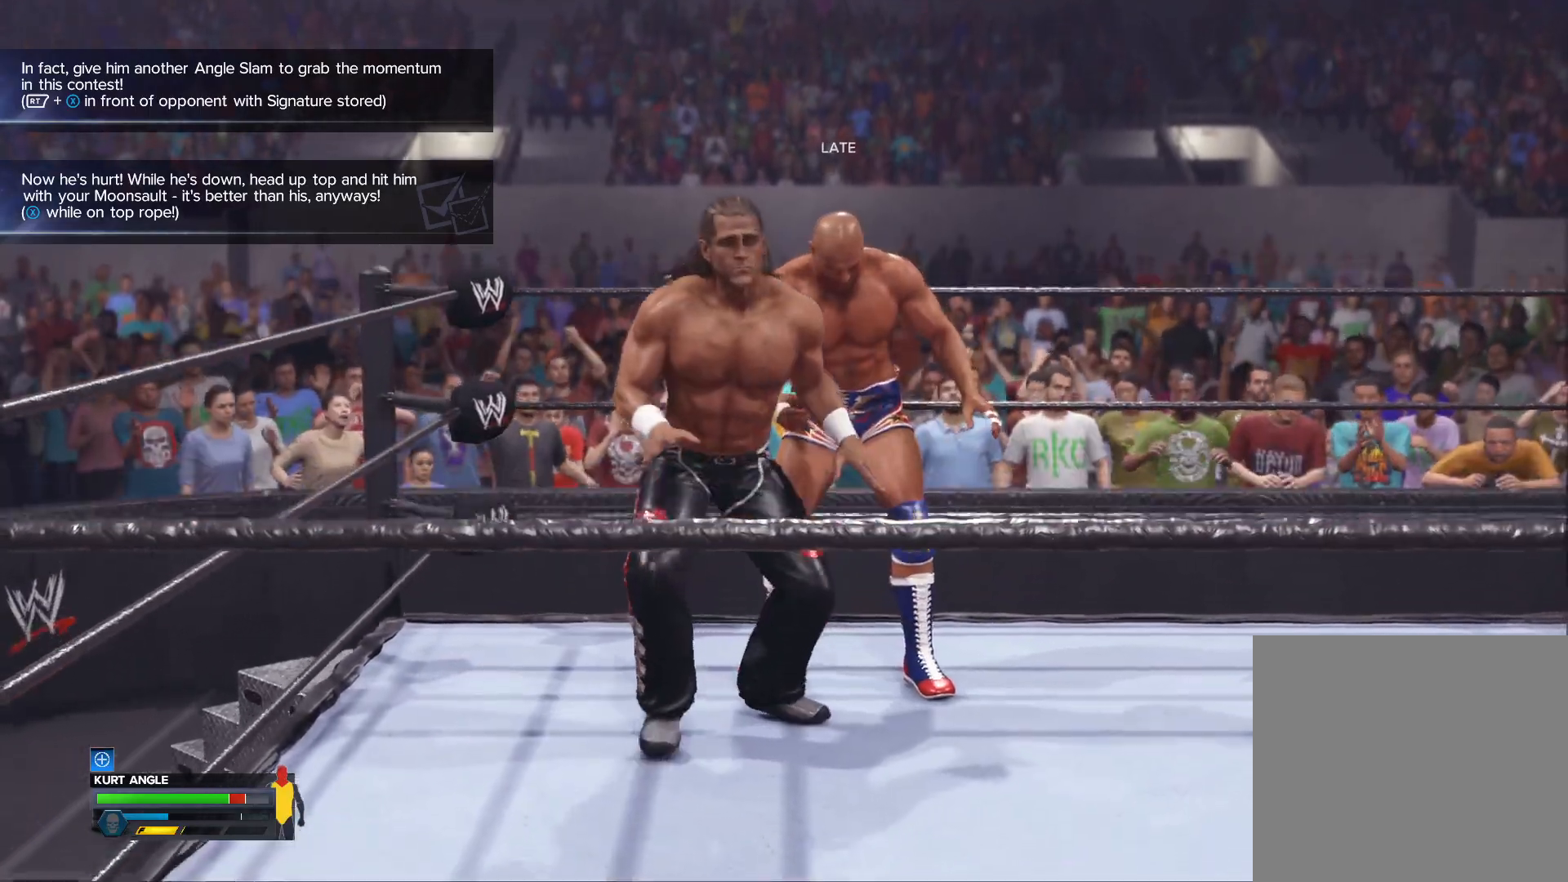
{"buttons": ["X"], "left_stick": "center", "right_stick": "center", "events": [[167, "X", "down"], [167, "left_stick", "down"], [267, "X", "up"], [317, "X", "down"], [367, "left_stick", "center"], [400, "X", "up"], [450, "X", "down"]]}
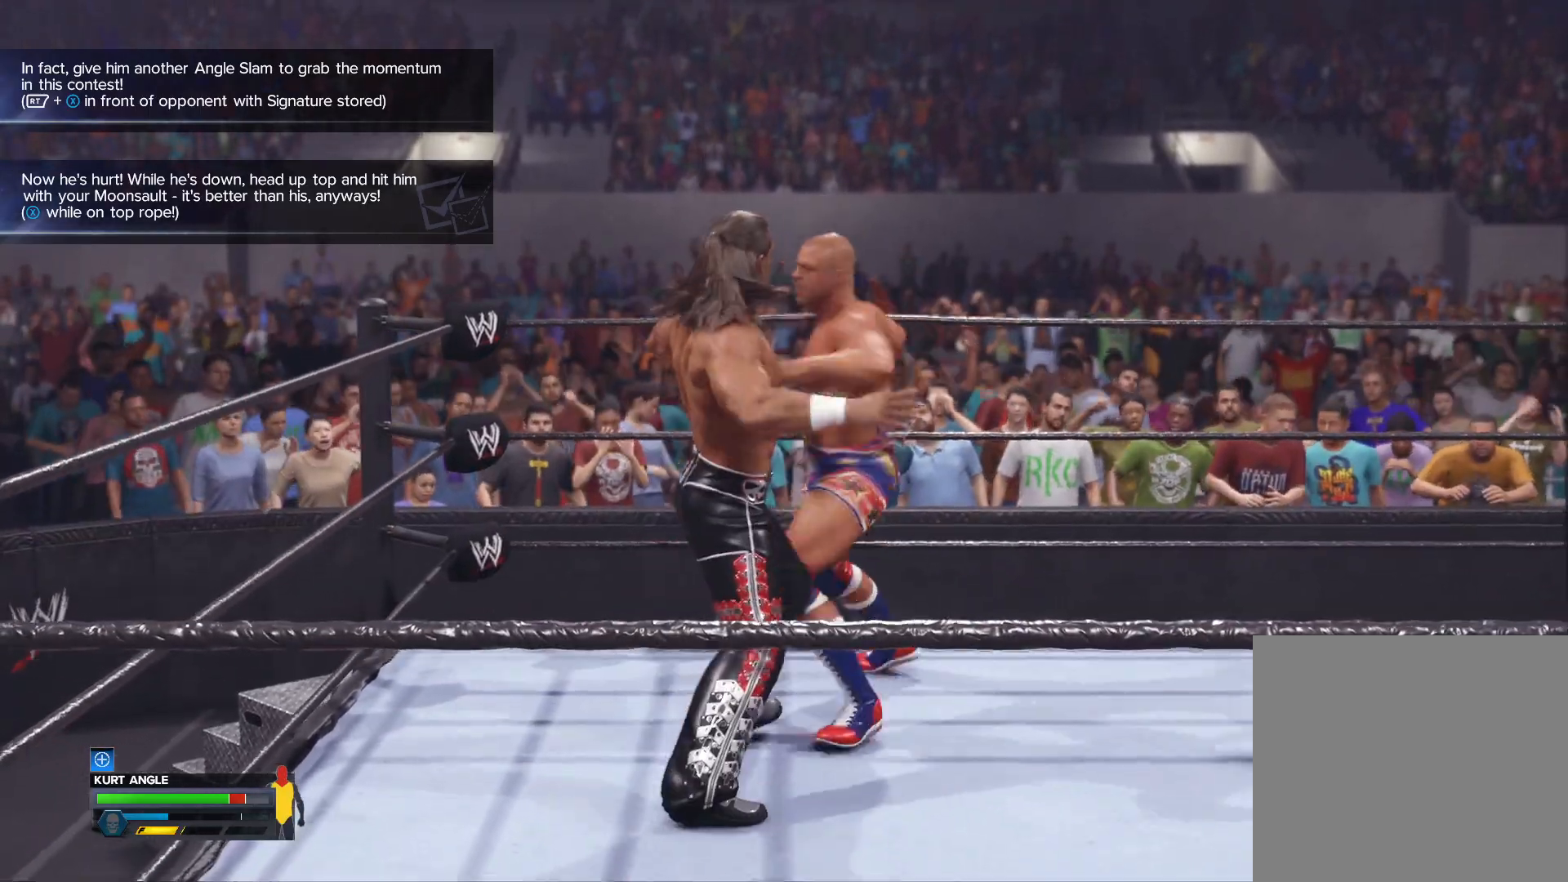
{"buttons": ["A"], "left_stick": "center", "right_stick": "center", "events": [[50, "X", "up"], [133, "X", "down"], [200, "X", "up"], [333, "A", "down"], [400, "A", "up"], [467, "A", "down"]]}
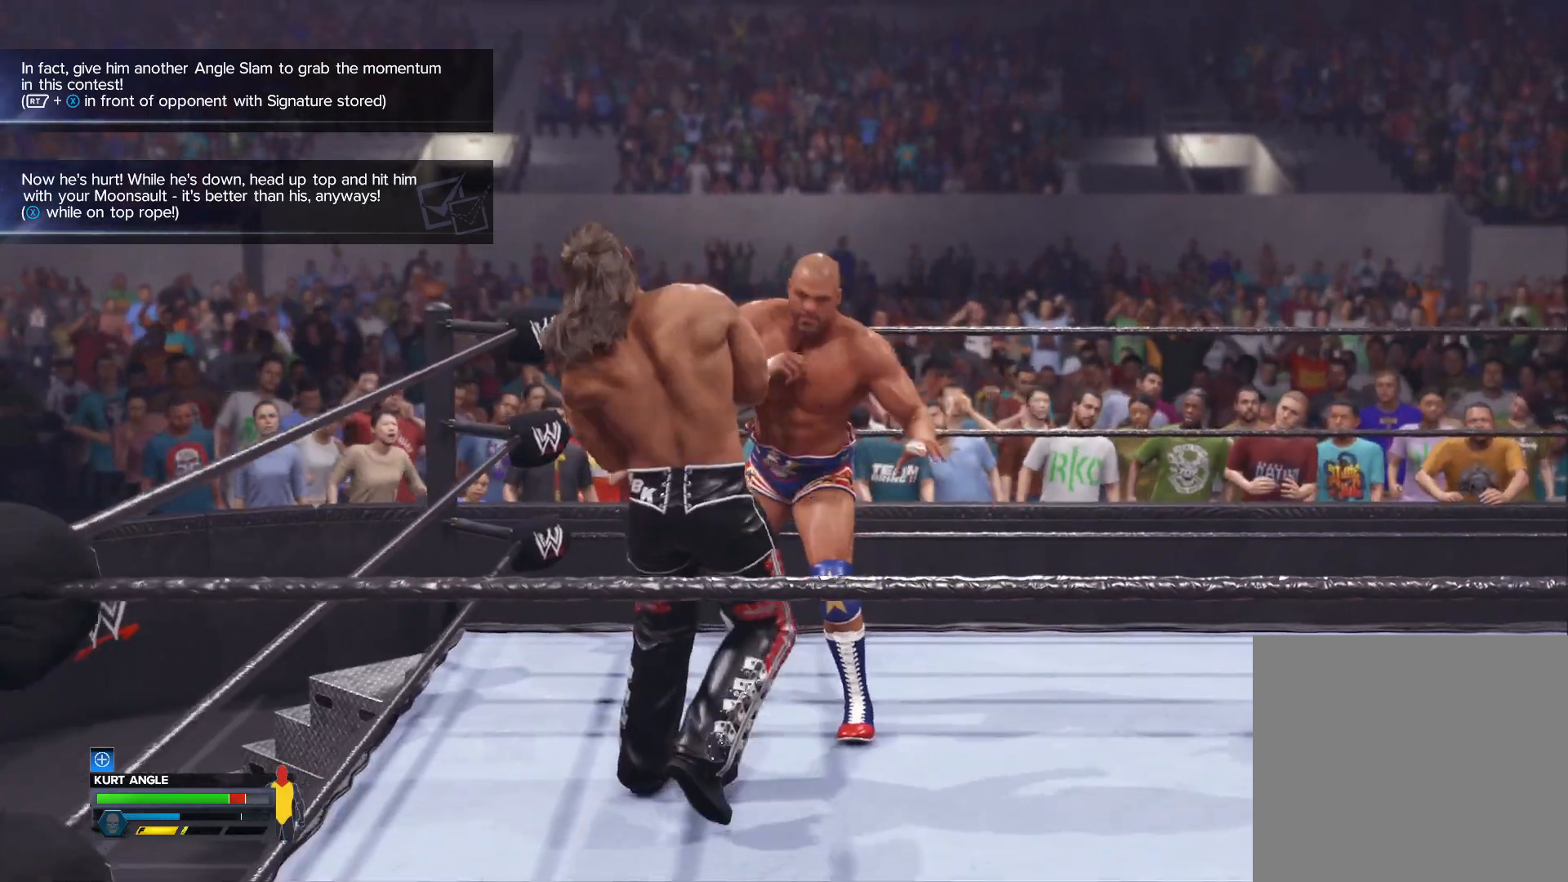
{"buttons": [], "left_stick": "center", "right_stick": "center", "events": [[33, "A", "up"], [100, "A", "down"], [183, "A", "up"], [233, "A", "down"], [333, "A", "up"], [383, "A", "down"], [467, "A", "up"]]}
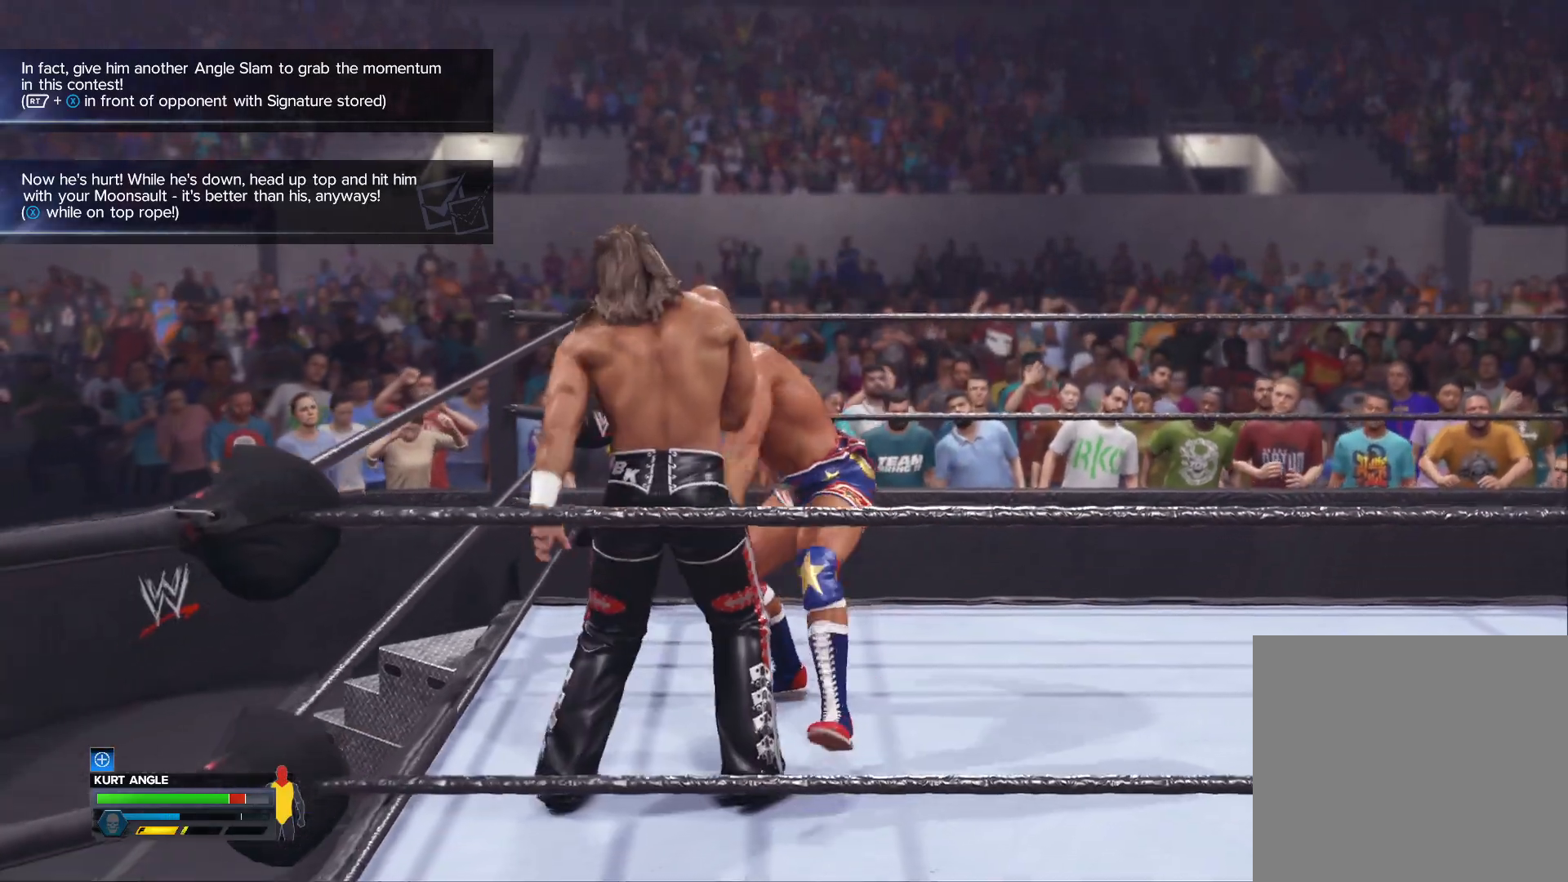
{"buttons": [], "left_stick": "center", "right_stick": "center", "events": [[117, "B", "down"], [200, "B", "up"], [267, "B", "down"], [350, "B", "up"], [417, "B", "down"], [483, "B", "up"]]}